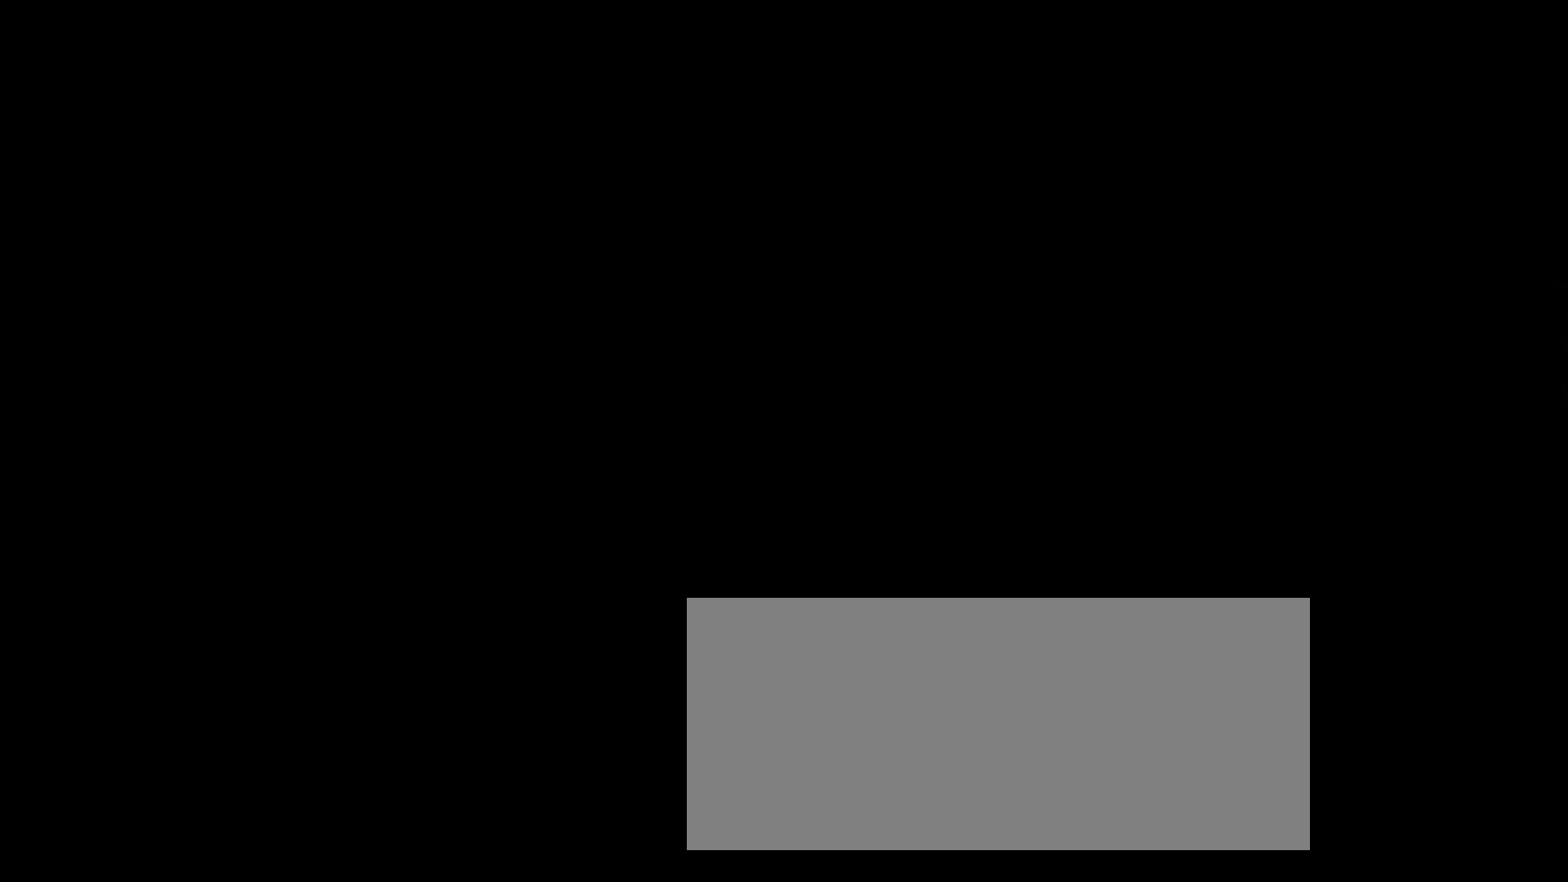
Gameplay with keyboard and mouse; each line is a JSON object with the keys and mouse buttons held at the frame after it. "events" lists presses ("down") and releases ("up") of "1", "2", "3", "4", "5", "a", "alt", "b", "c", "ctrl", "d", "down", "e", "f", "g", "left", "q", "r", "right", "s", "shift", "space", "t", "tab", "tilde", "up", "v", "w", "x", "z", "mouse_left", "mouse_wheel", "mouse_right", "mouse_mb4" and "mouse_mb5" between this image and that frame as [ms after this image, input, new state], when the widget could be followed in between. "mouse_left", "mouse_wheel", "mouse_right", "mouse_mb4", "mouse_mb5" = the "left", "wheel", "right", "mb4", "mb5" buttons of the "mouse" list. No other keys are recorded. "wheel" means that the mouse wheel is clicked or scrolled. Mouse movement is not recorded.
{"keys": ["shift"], "mouse": [], "events": [[17, "w", "up"]]}
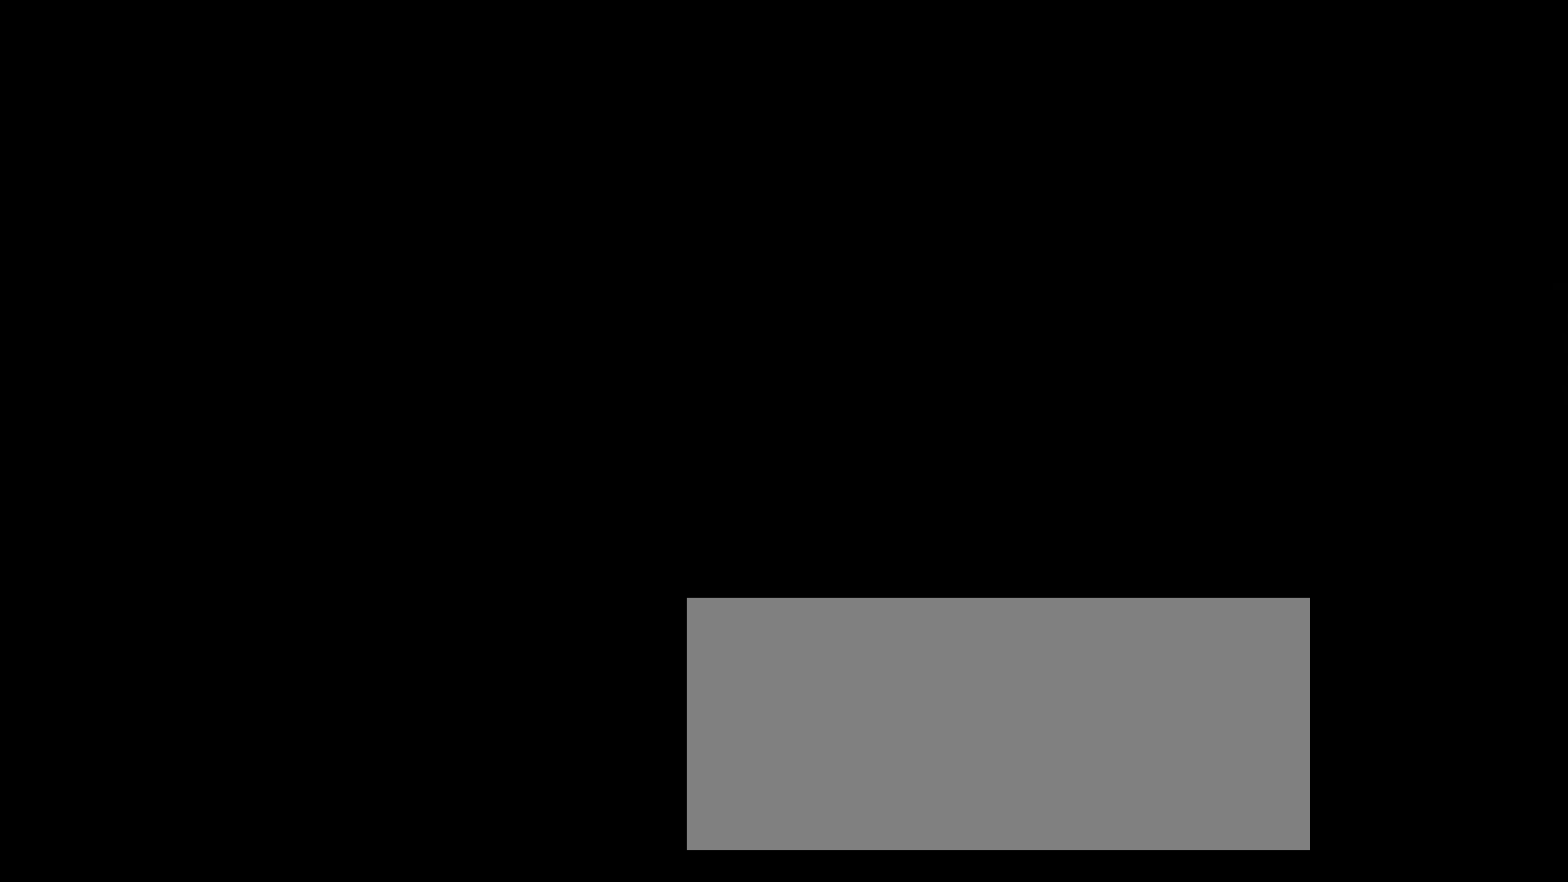
{"keys": ["shift"], "mouse": [], "events": []}
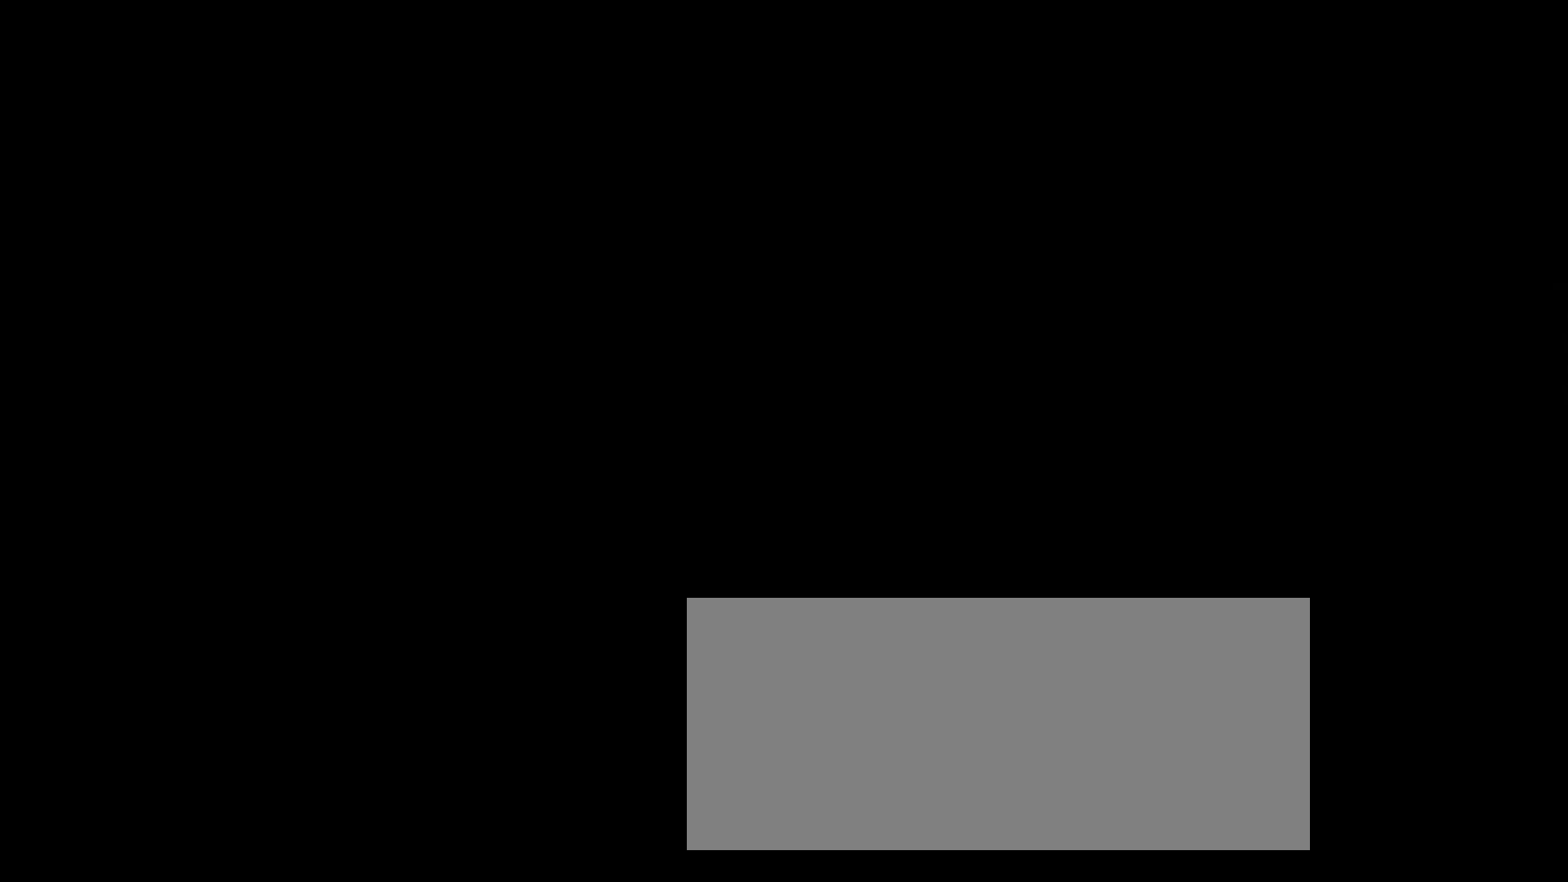
{"keys": ["shift"], "mouse": [], "events": []}
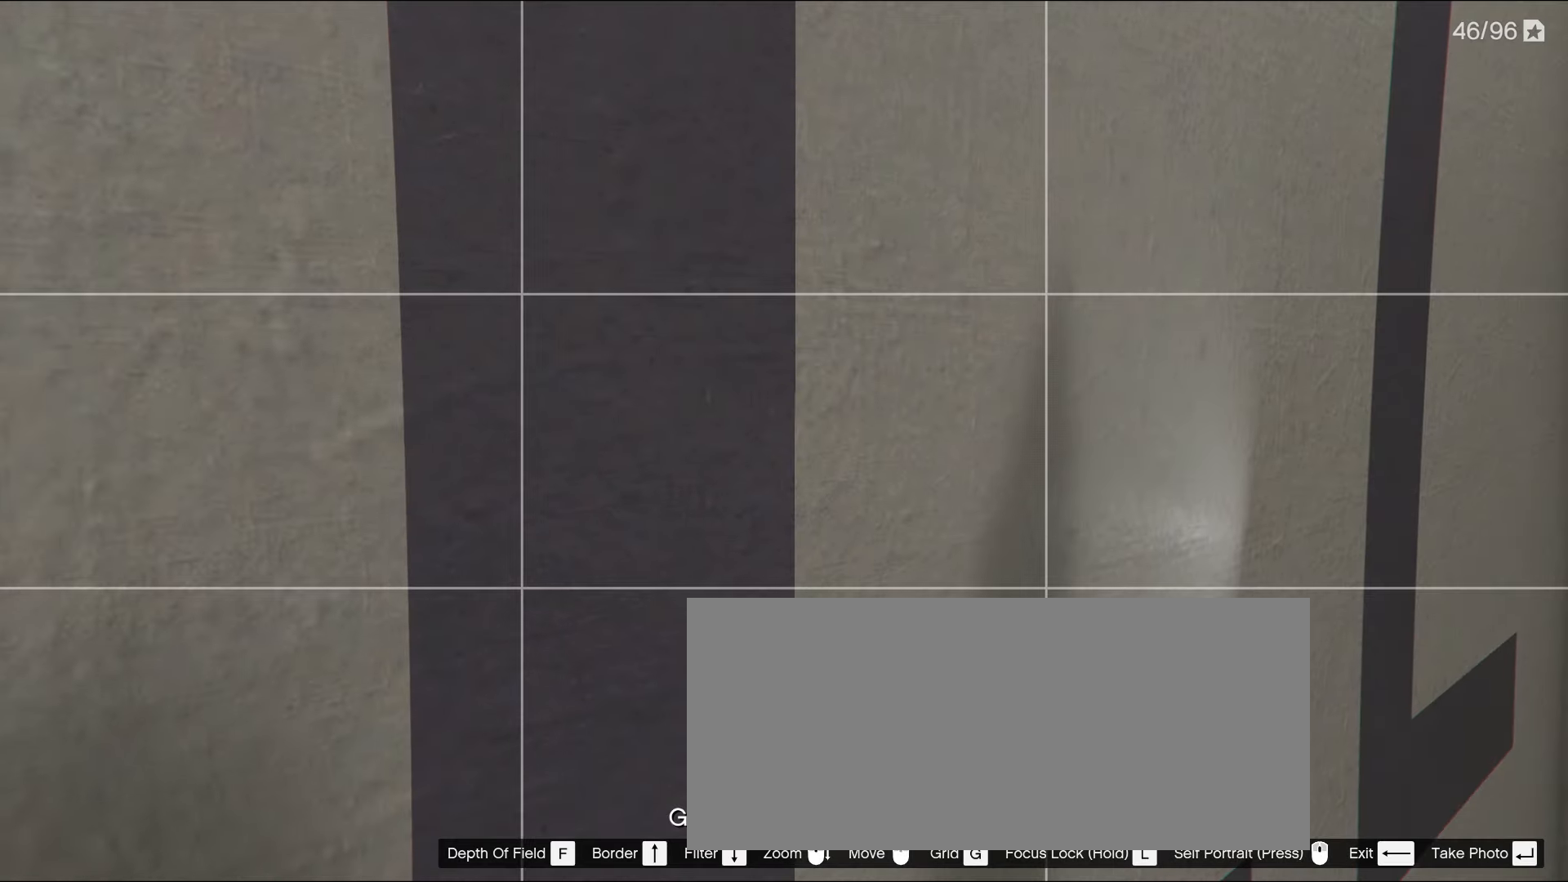
{"keys": ["shift"], "mouse": [], "events": []}
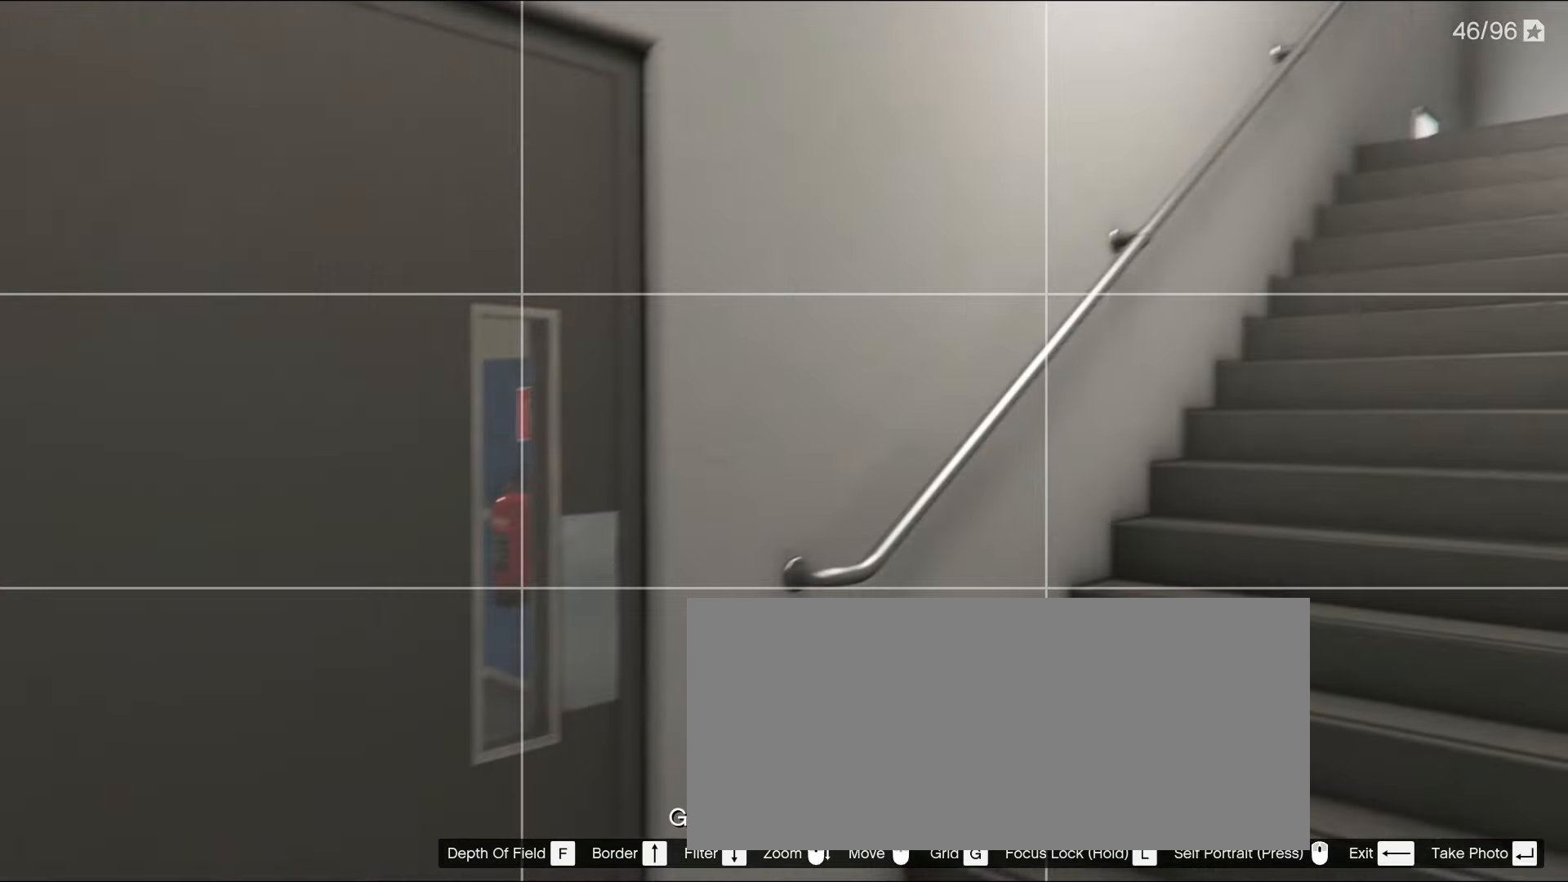
{"keys": ["a", "shift", "w"], "mouse": [], "events": [[400, "mouse_right", "down"], [450, "a", "down"], [500, "mouse_right", "up"], [500, "w", "down"]]}
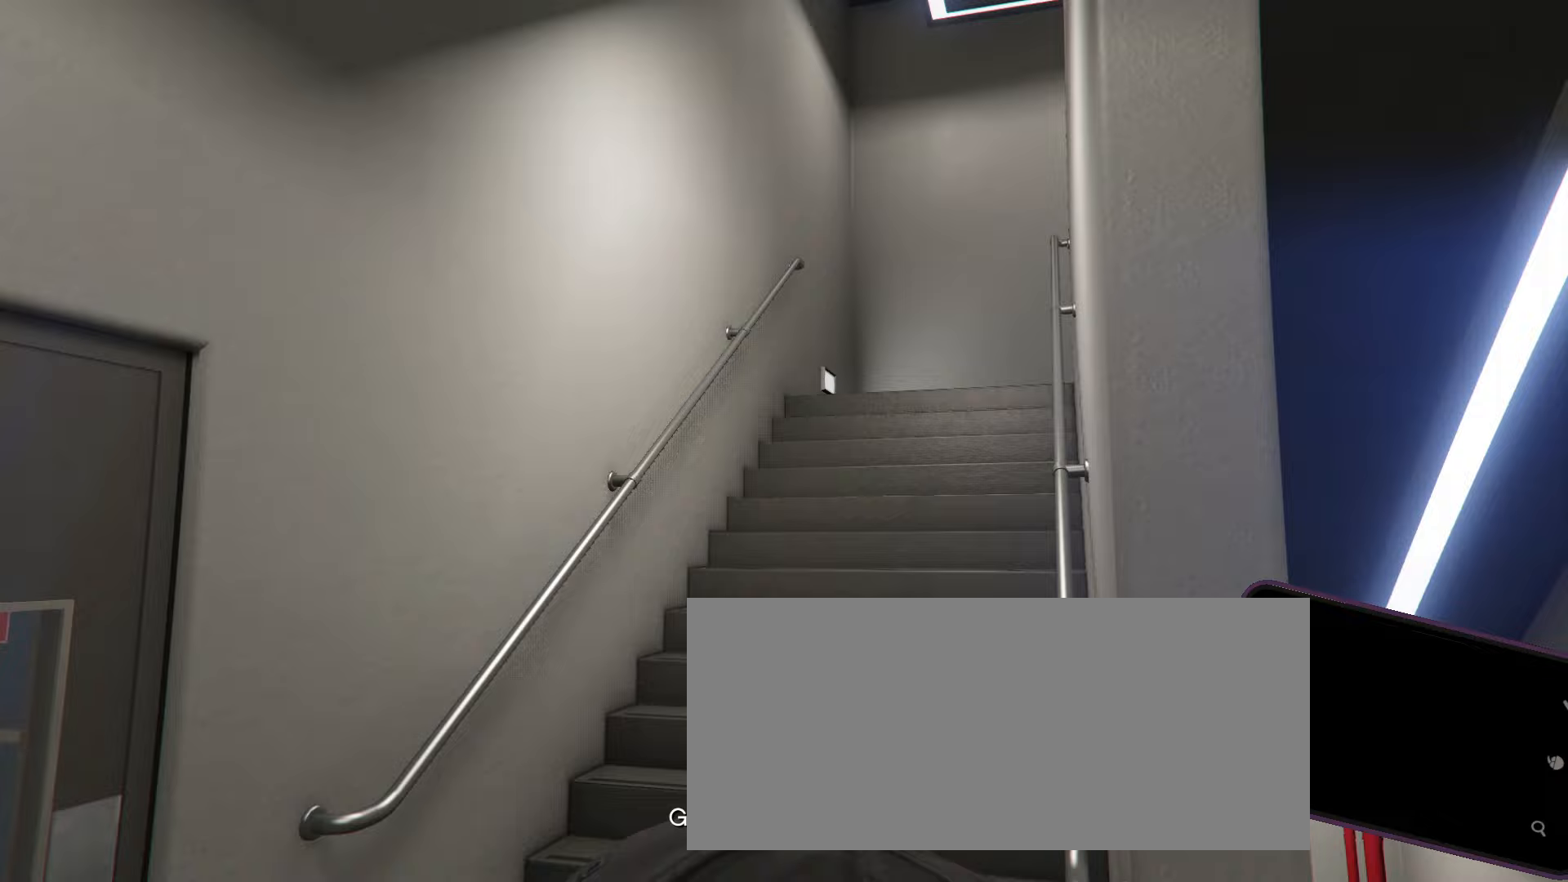
{"keys": ["shift", "w"], "mouse": [], "events": [[183, "a", "up"]]}
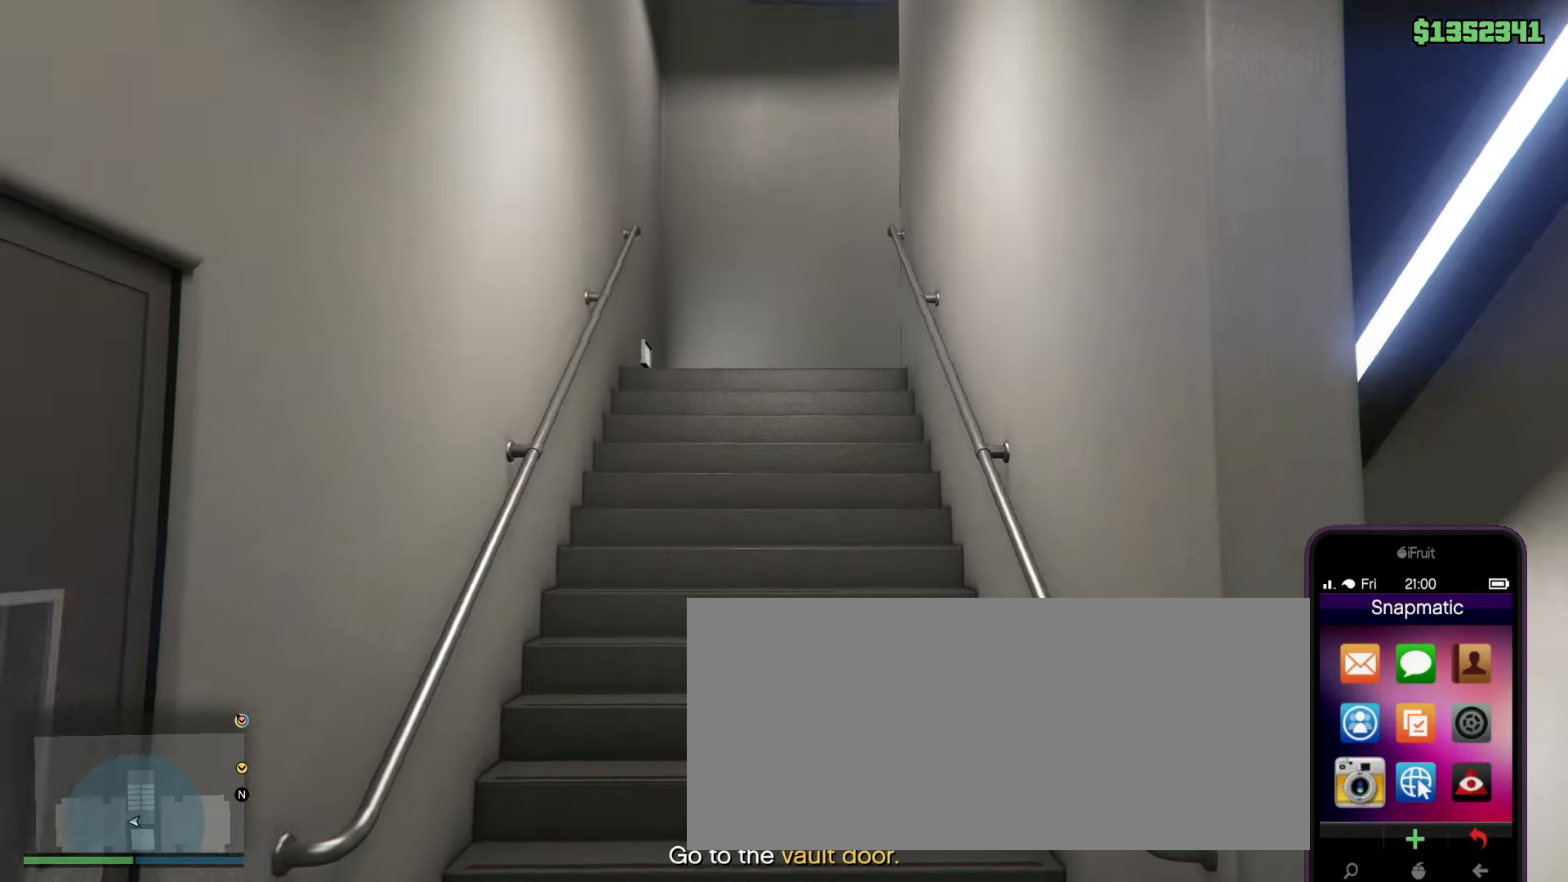
{"keys": ["shift", "w"], "mouse": [], "events": []}
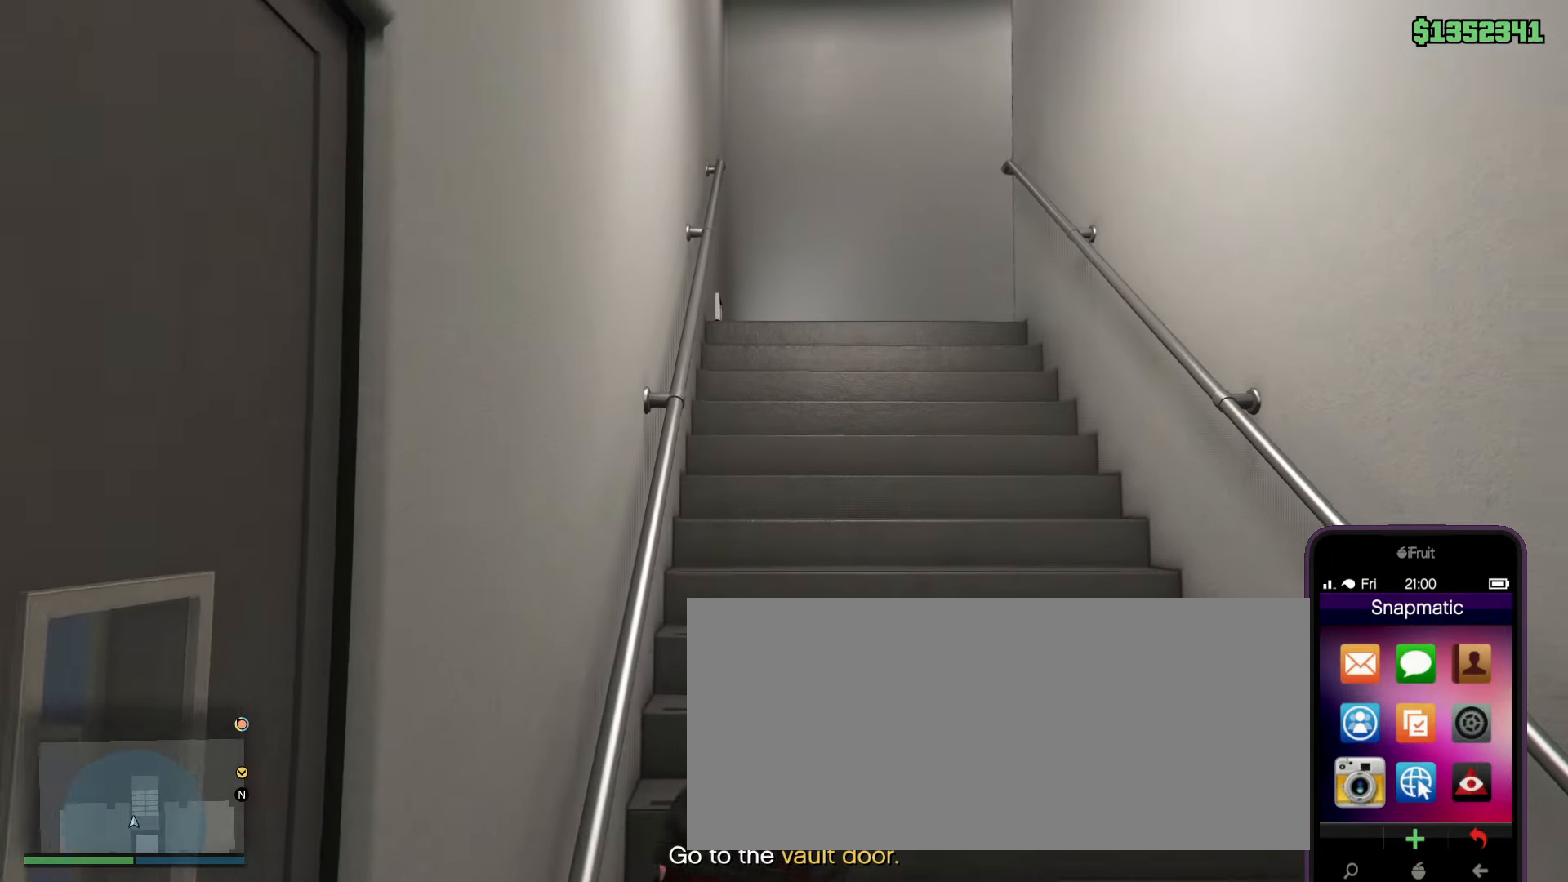
{"keys": ["shift", "w"], "mouse": [], "events": [[33, "mouse_left", "down"], [117, "mouse_left", "up"]]}
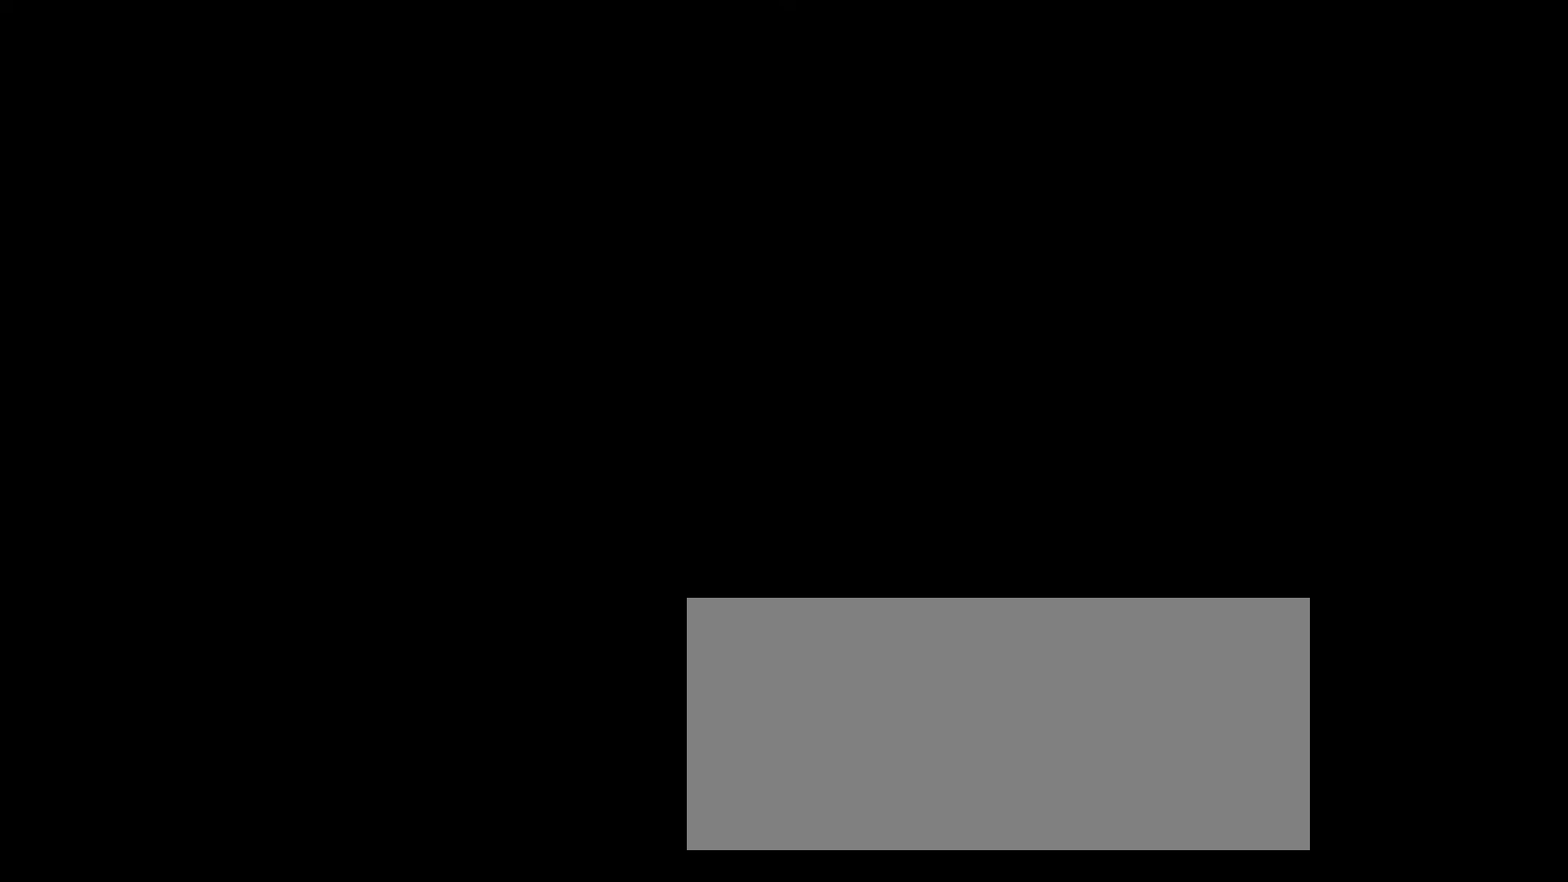
{"keys": ["shift", "w"], "mouse": [], "events": []}
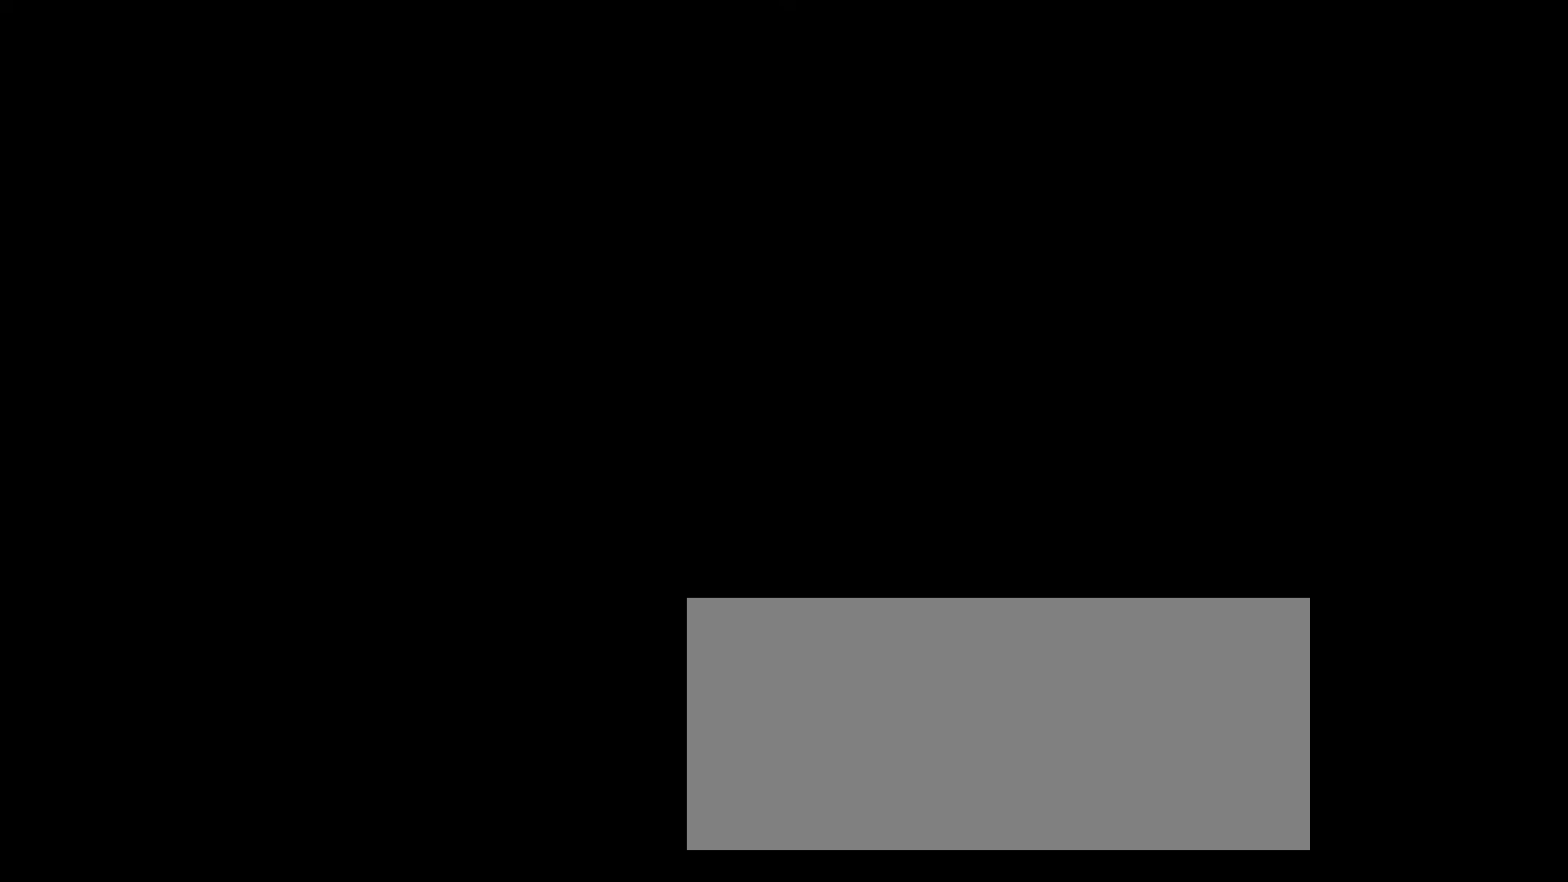
{"keys": ["shift", "w"], "mouse": [], "events": []}
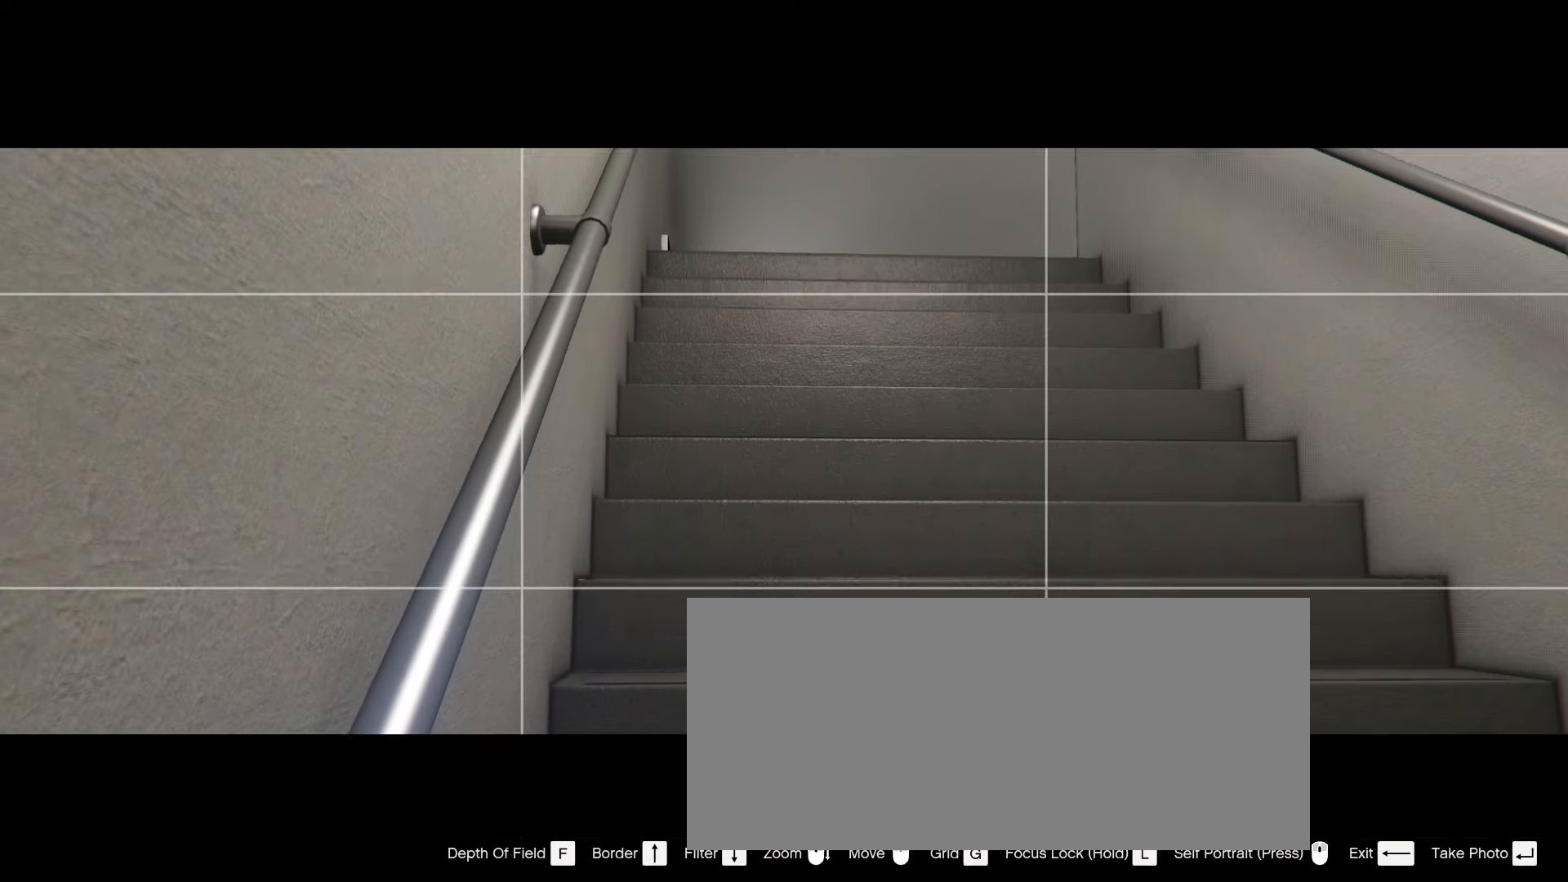
{"keys": ["d", "shift", "w"], "mouse": [], "events": [[167, "mouse_right", "down"], [267, "d", "down"], [267, "mouse_right", "up"]]}
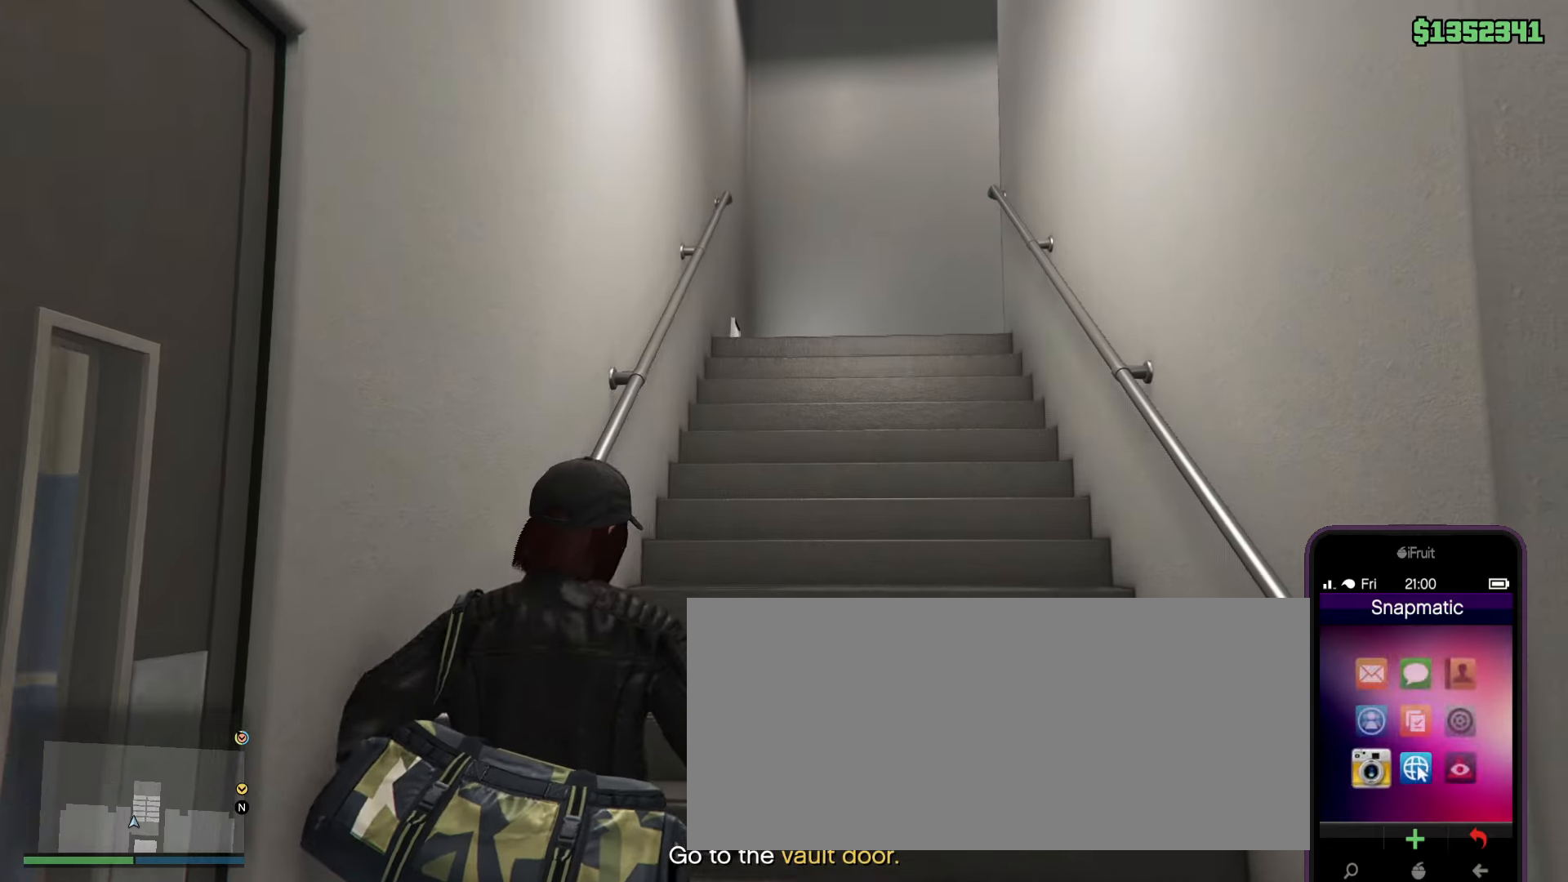
{"keys": ["shift", "w"], "mouse": [], "events": [[83, "d", "up"]]}
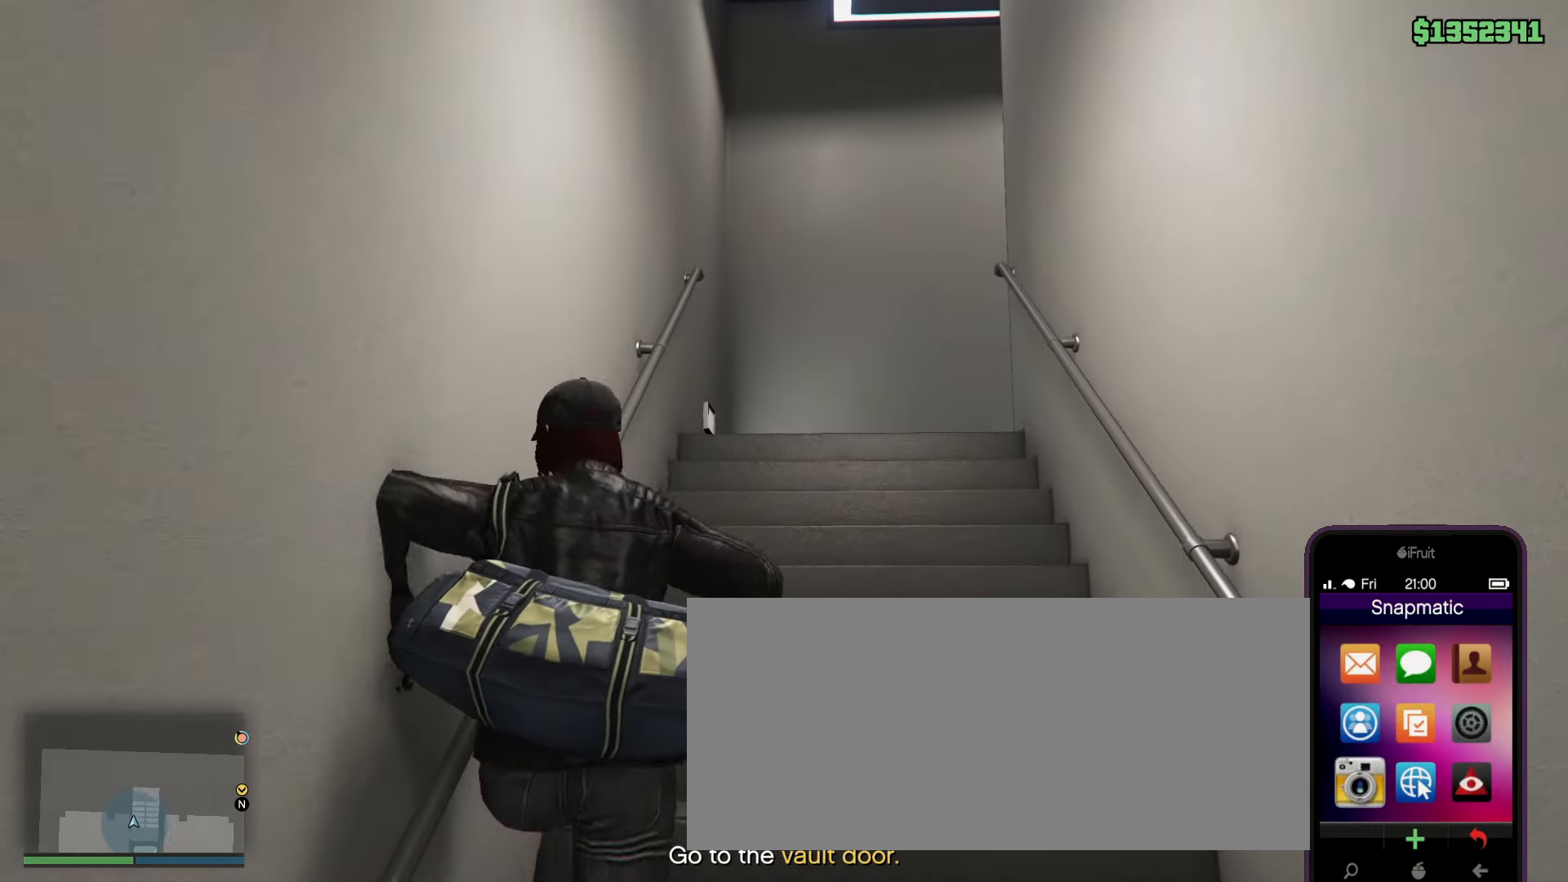
{"keys": ["shift", "w"], "mouse": [], "events": [[100, "mouse_left", "down"], [200, "mouse_left", "up"]]}
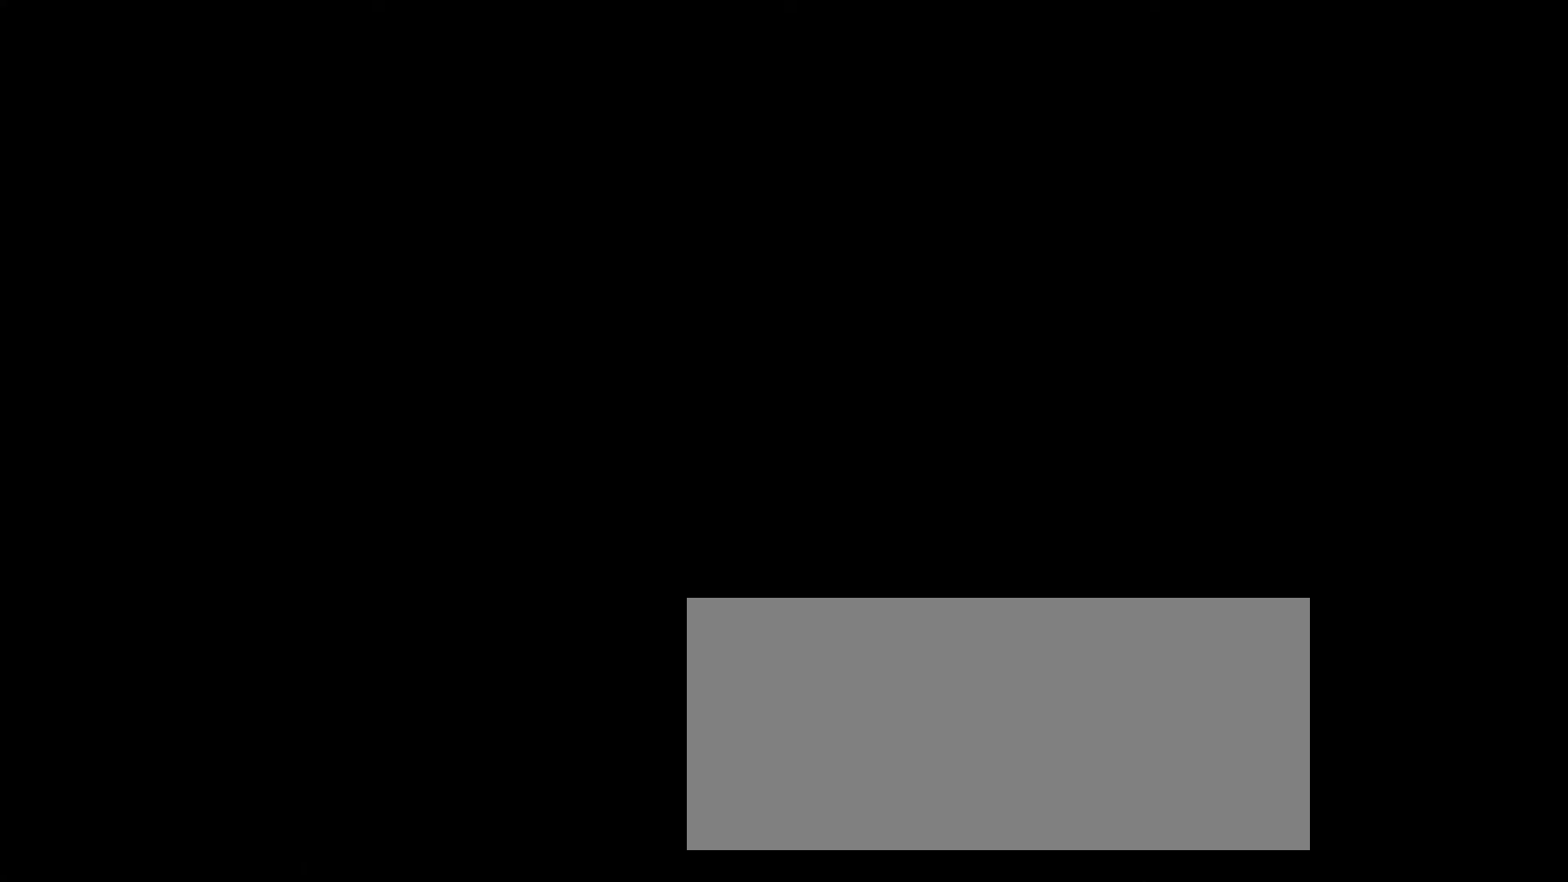
{"keys": ["shift", "w"], "mouse": [], "events": []}
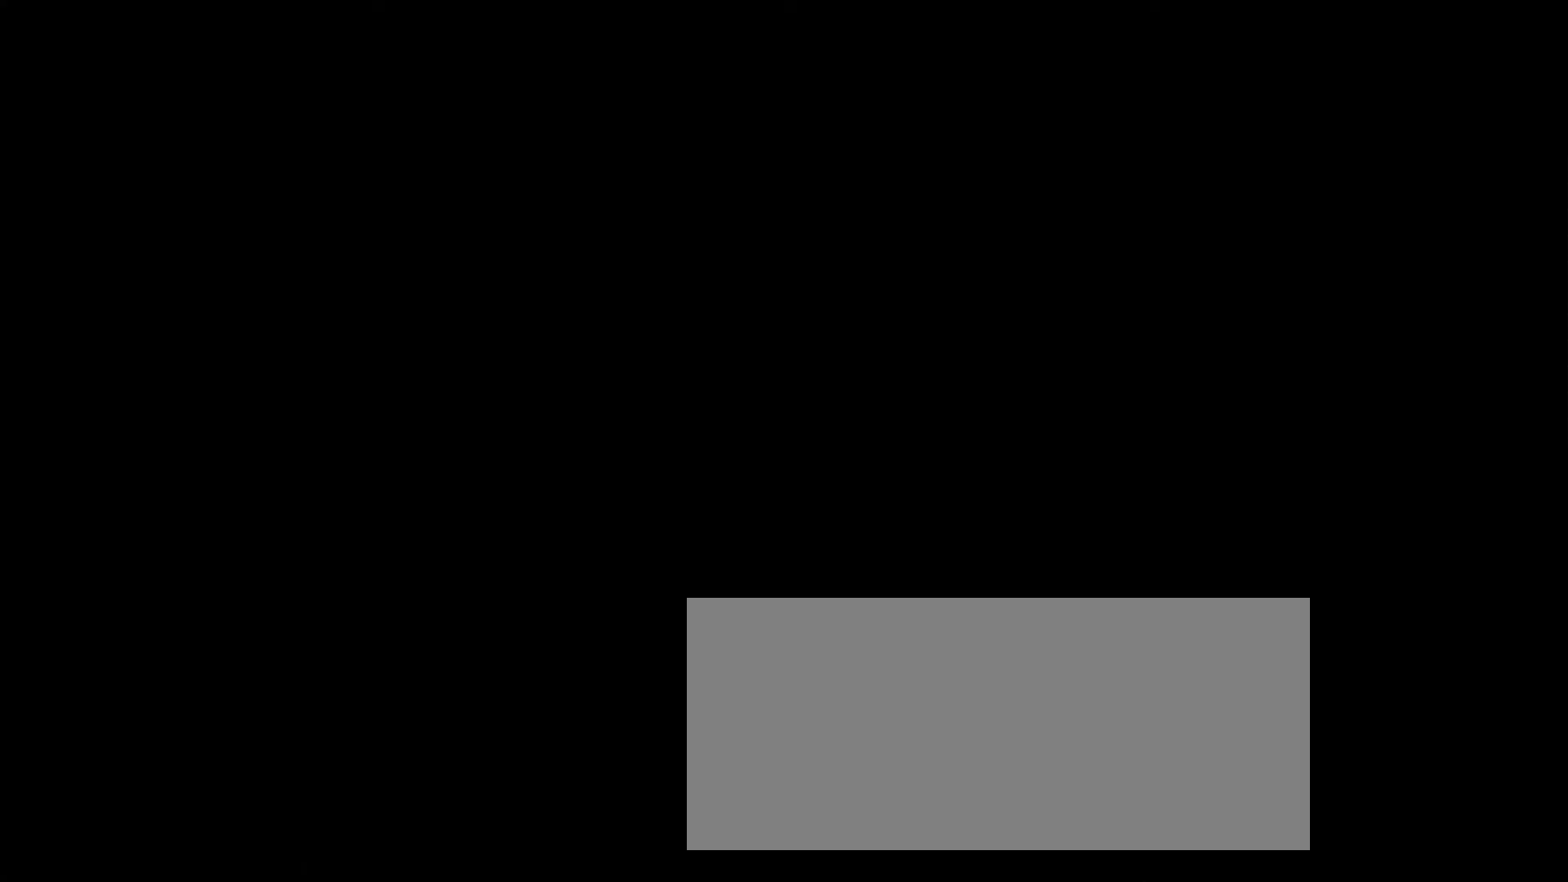
{"keys": ["shift", "w"], "mouse": [], "events": []}
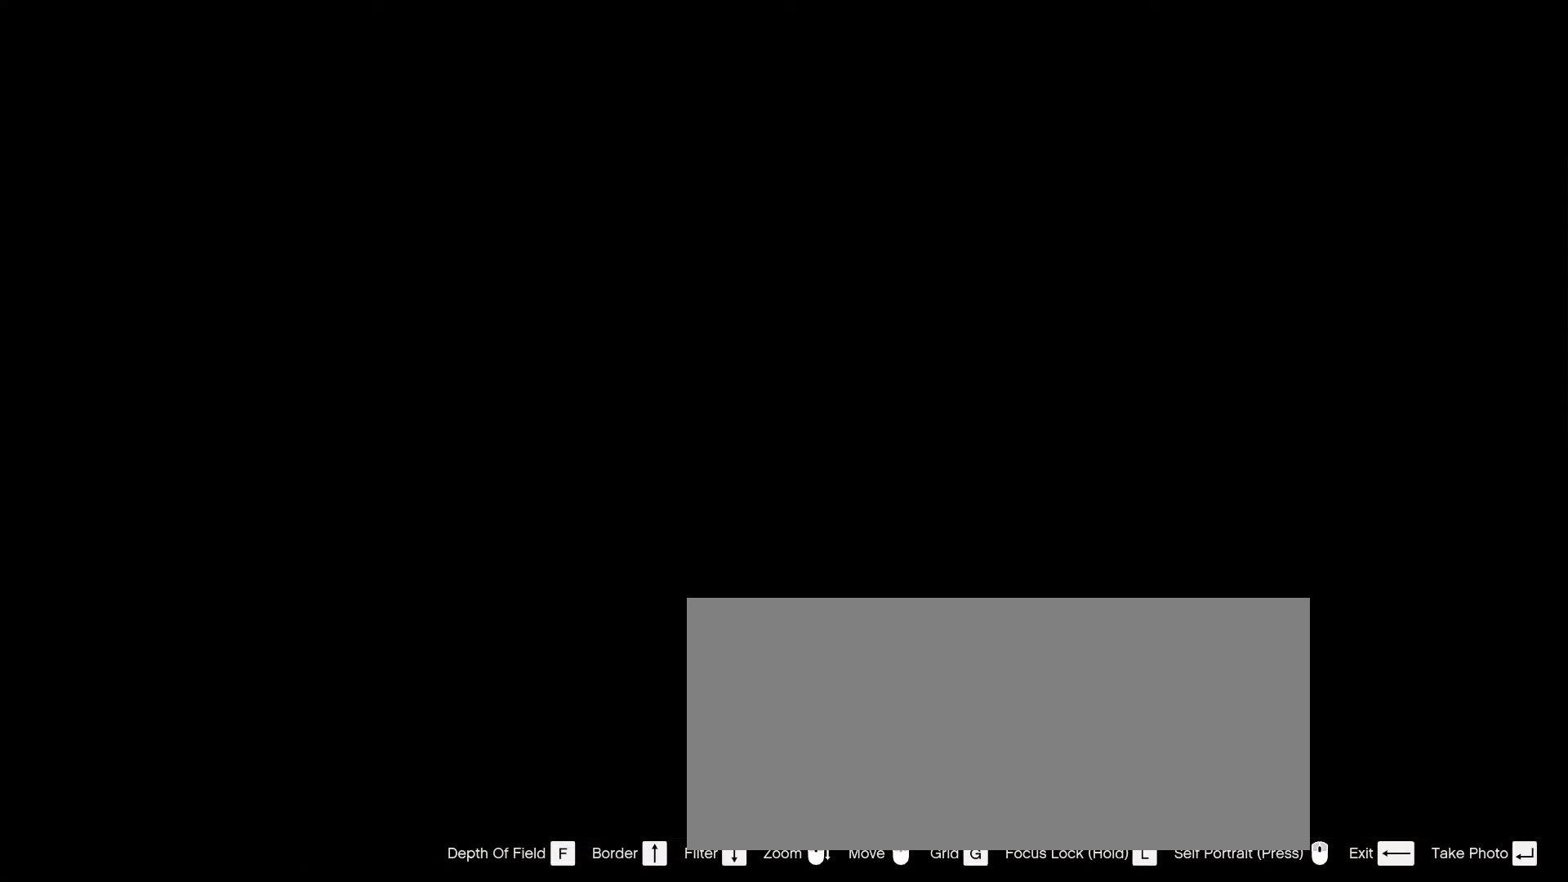
{"keys": ["d", "shift", "w"], "mouse": [], "events": [[300, "d", "down"], [300, "mouse_right", "down"], [333, "mouse_right", "up"]]}
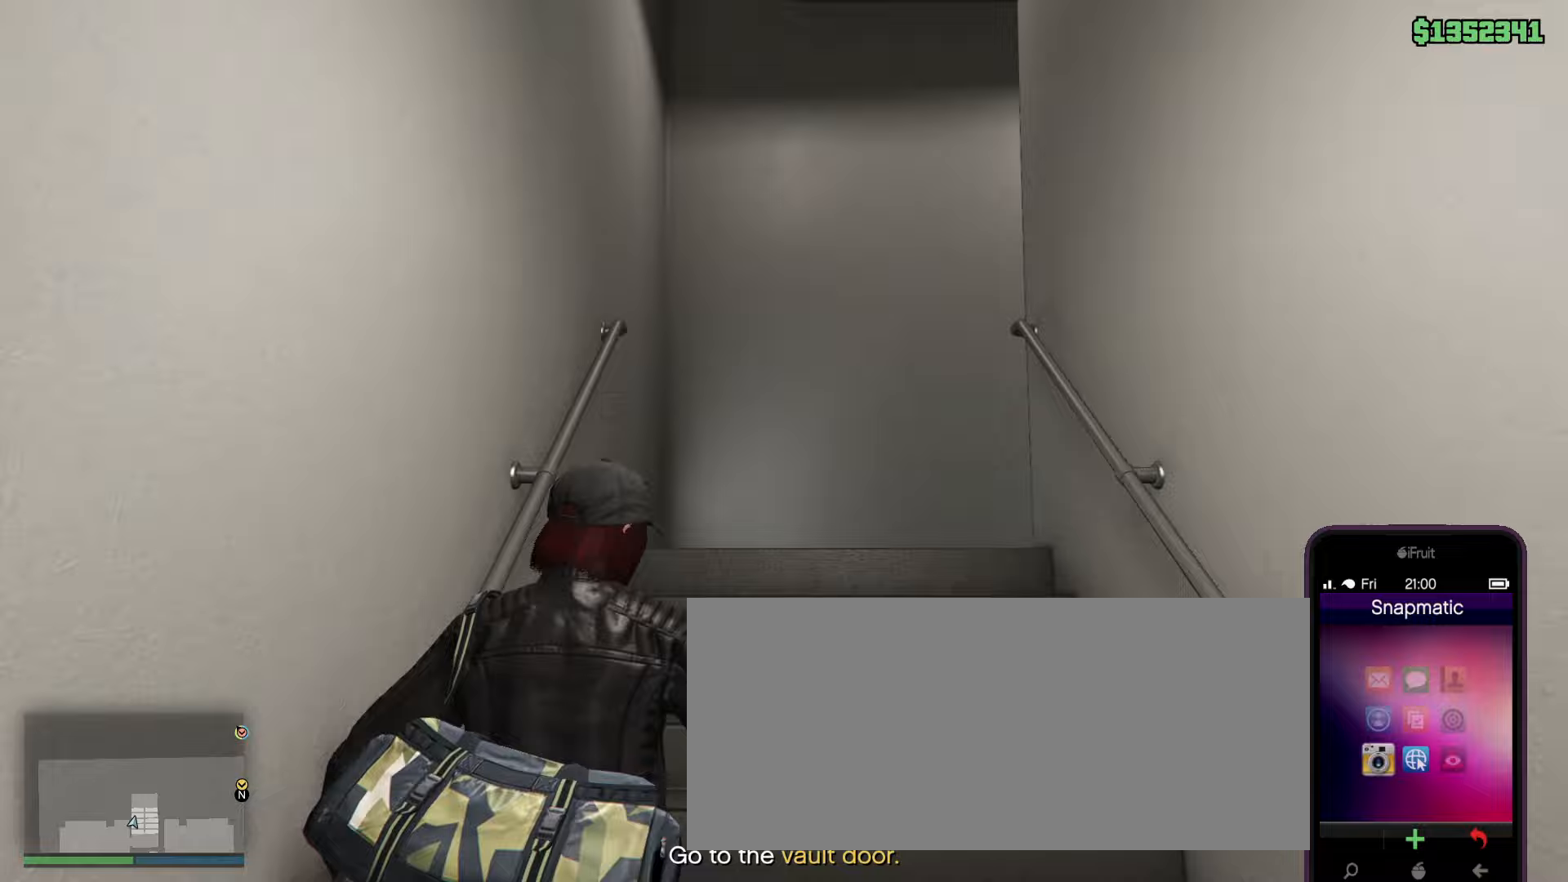
{"keys": ["shift", "w"], "mouse": [], "events": [[83, "d", "up"]]}
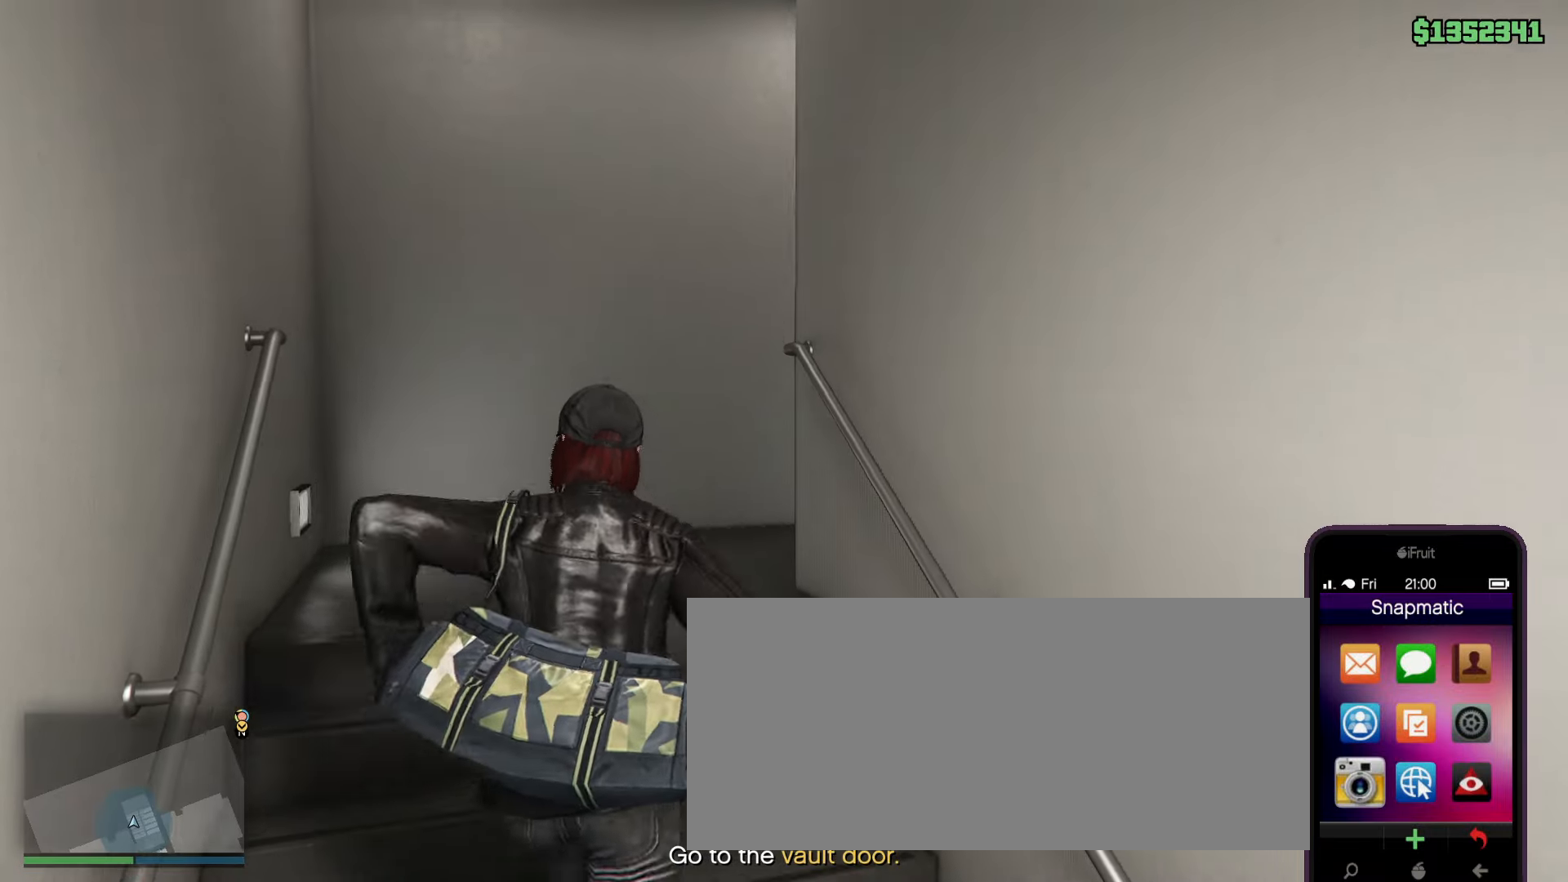
{"keys": ["shift", "w"], "mouse": [], "events": []}
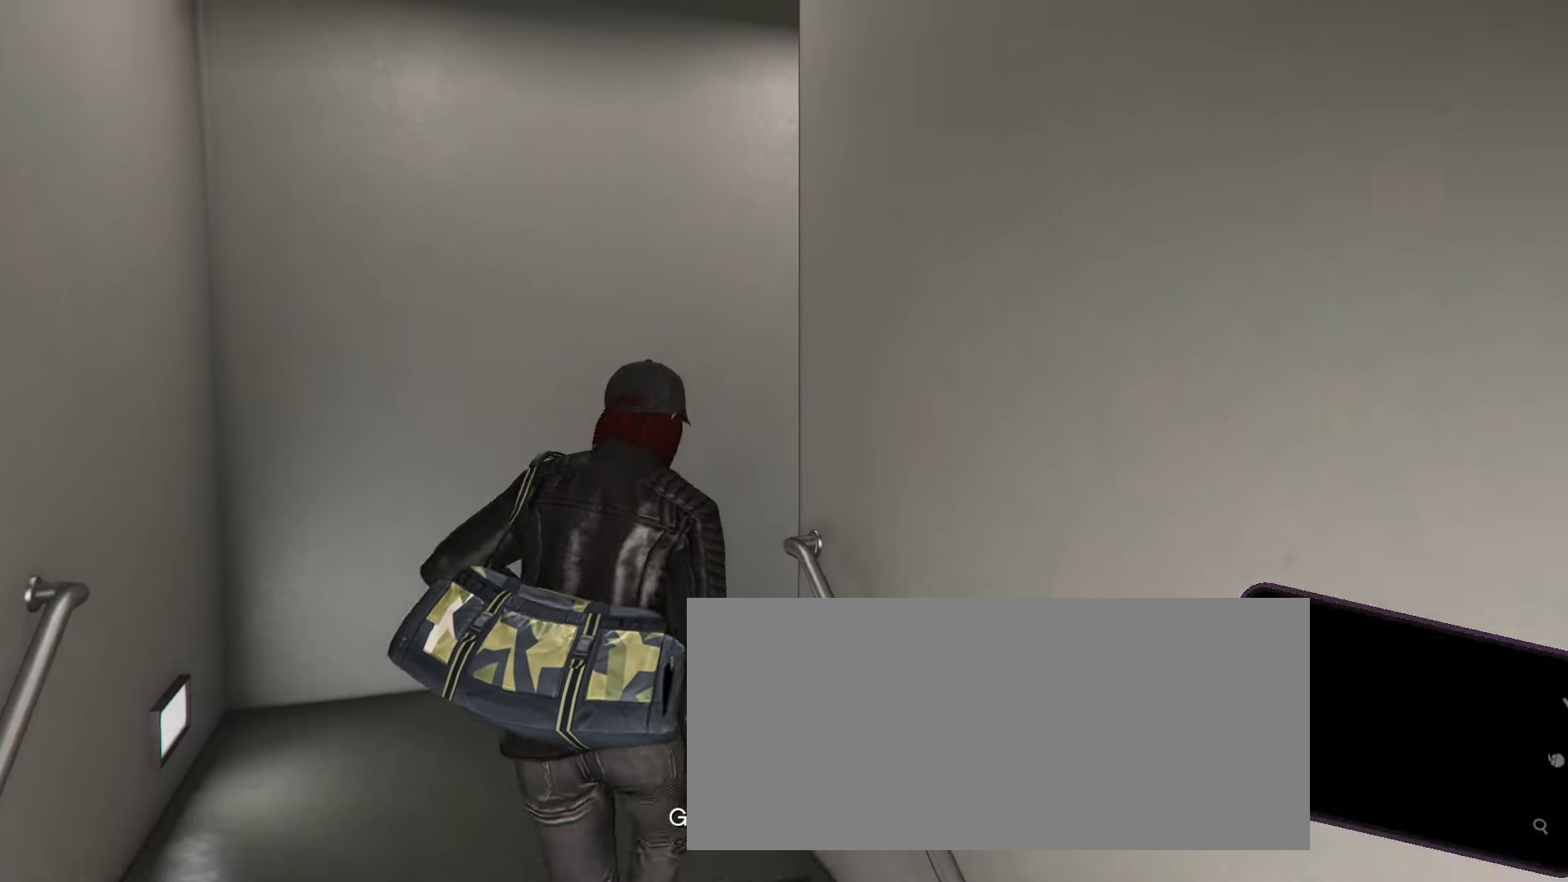
{"keys": ["shift", "w"], "mouse": [], "events": []}
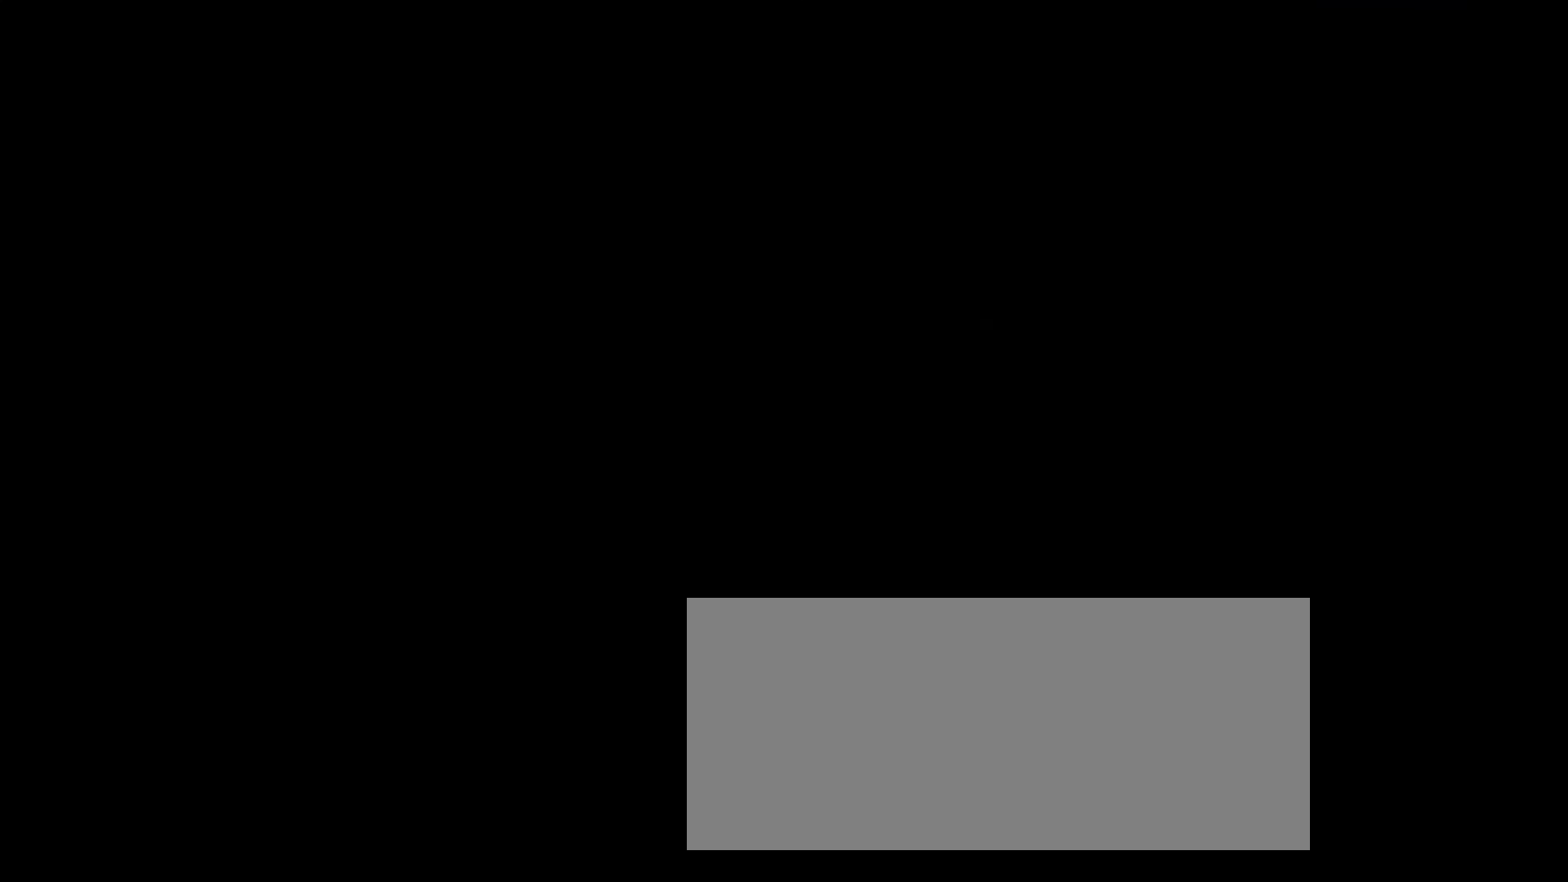
{"keys": ["shift", "w"], "mouse": [], "events": []}
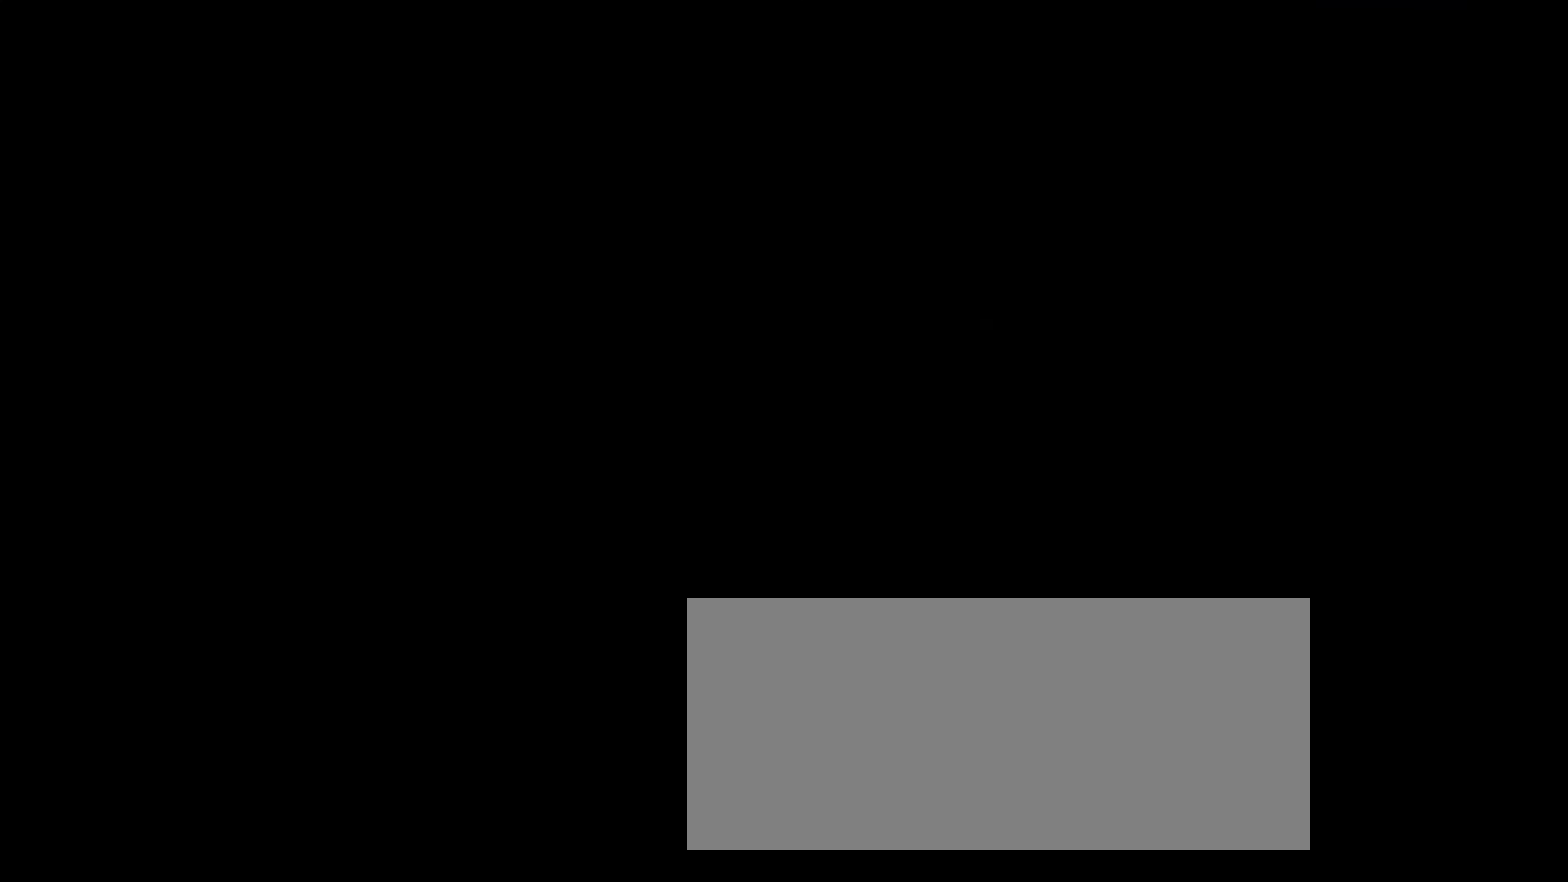
{"keys": ["shift"], "mouse": [], "events": [[367, "w", "up"]]}
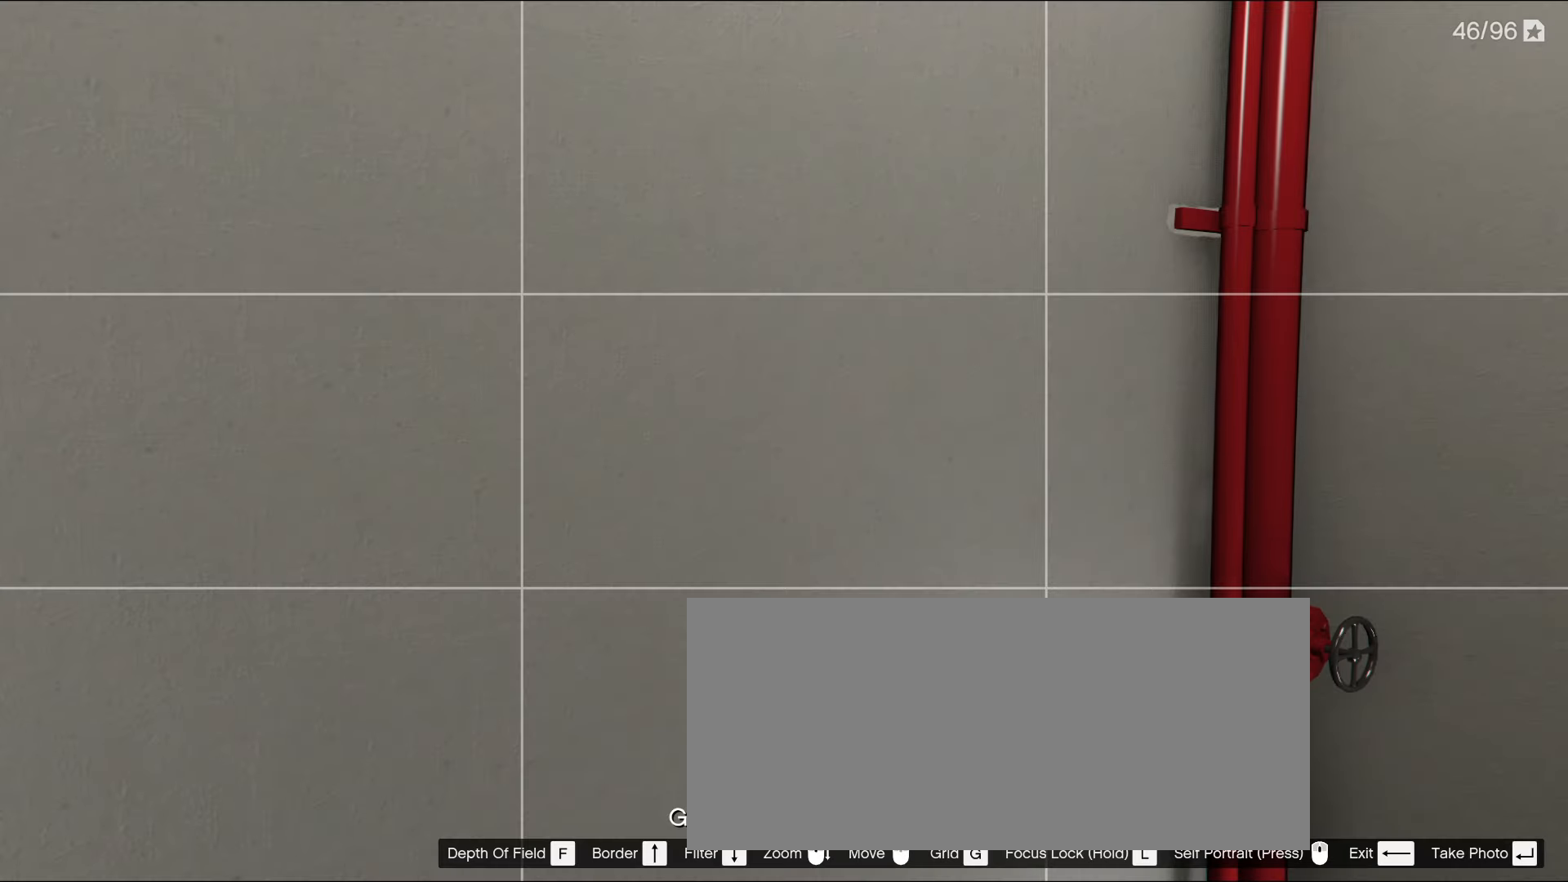
{"keys": ["shift"], "mouse": [], "events": []}
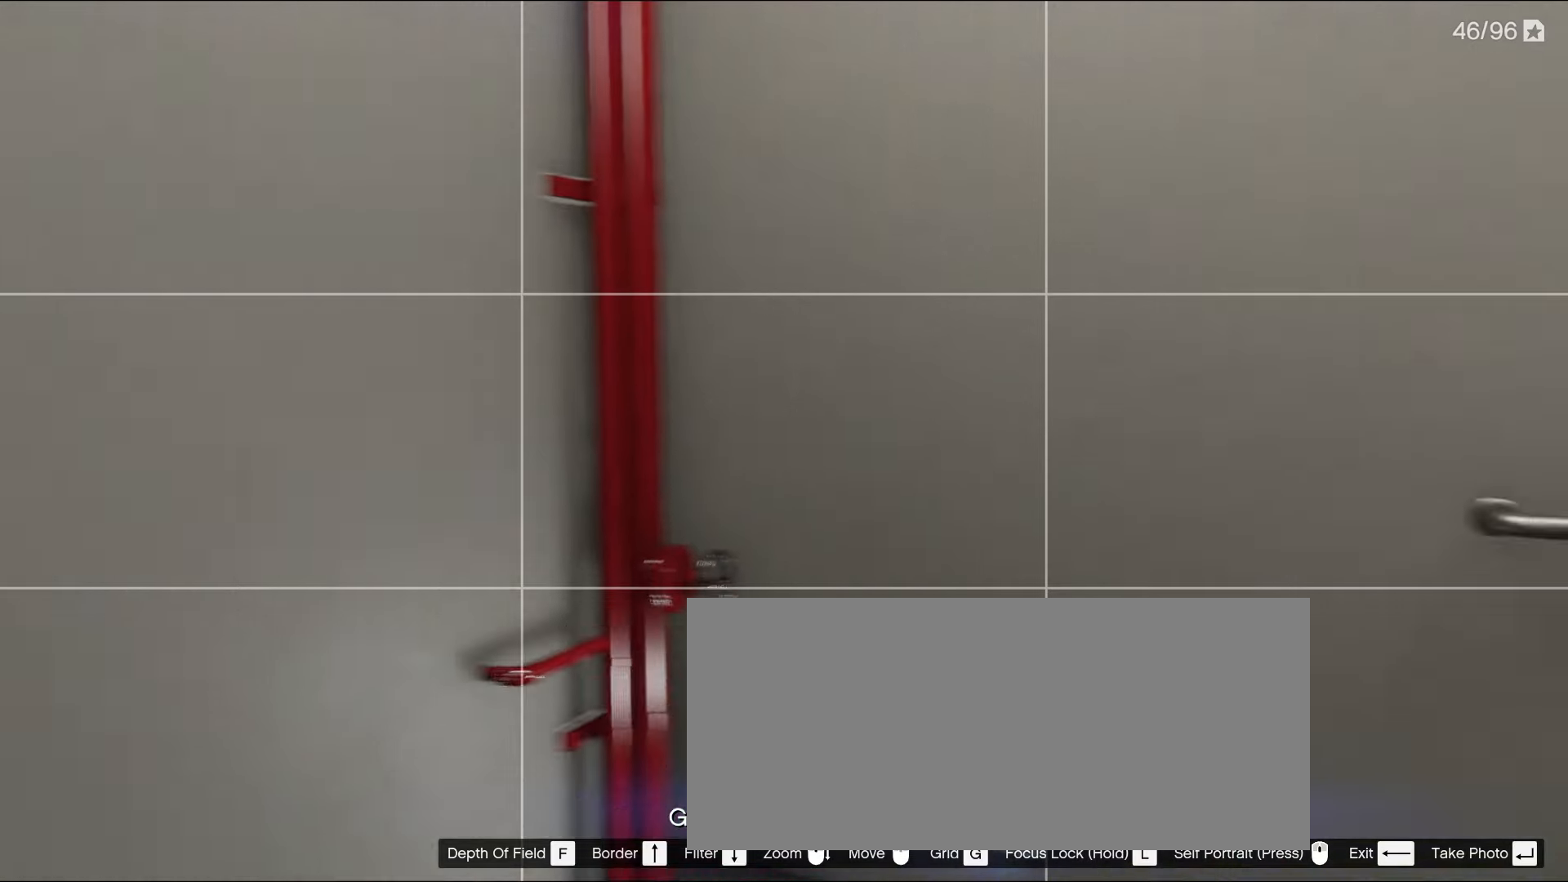
{"keys": ["a", "shift", "w"], "mouse": [], "events": [[50, "shift", "up"], [100, "shift", "down"], [367, "w", "down"], [400, "mouse_right", "down"], [500, "a", "down"], [500, "mouse_right", "up"]]}
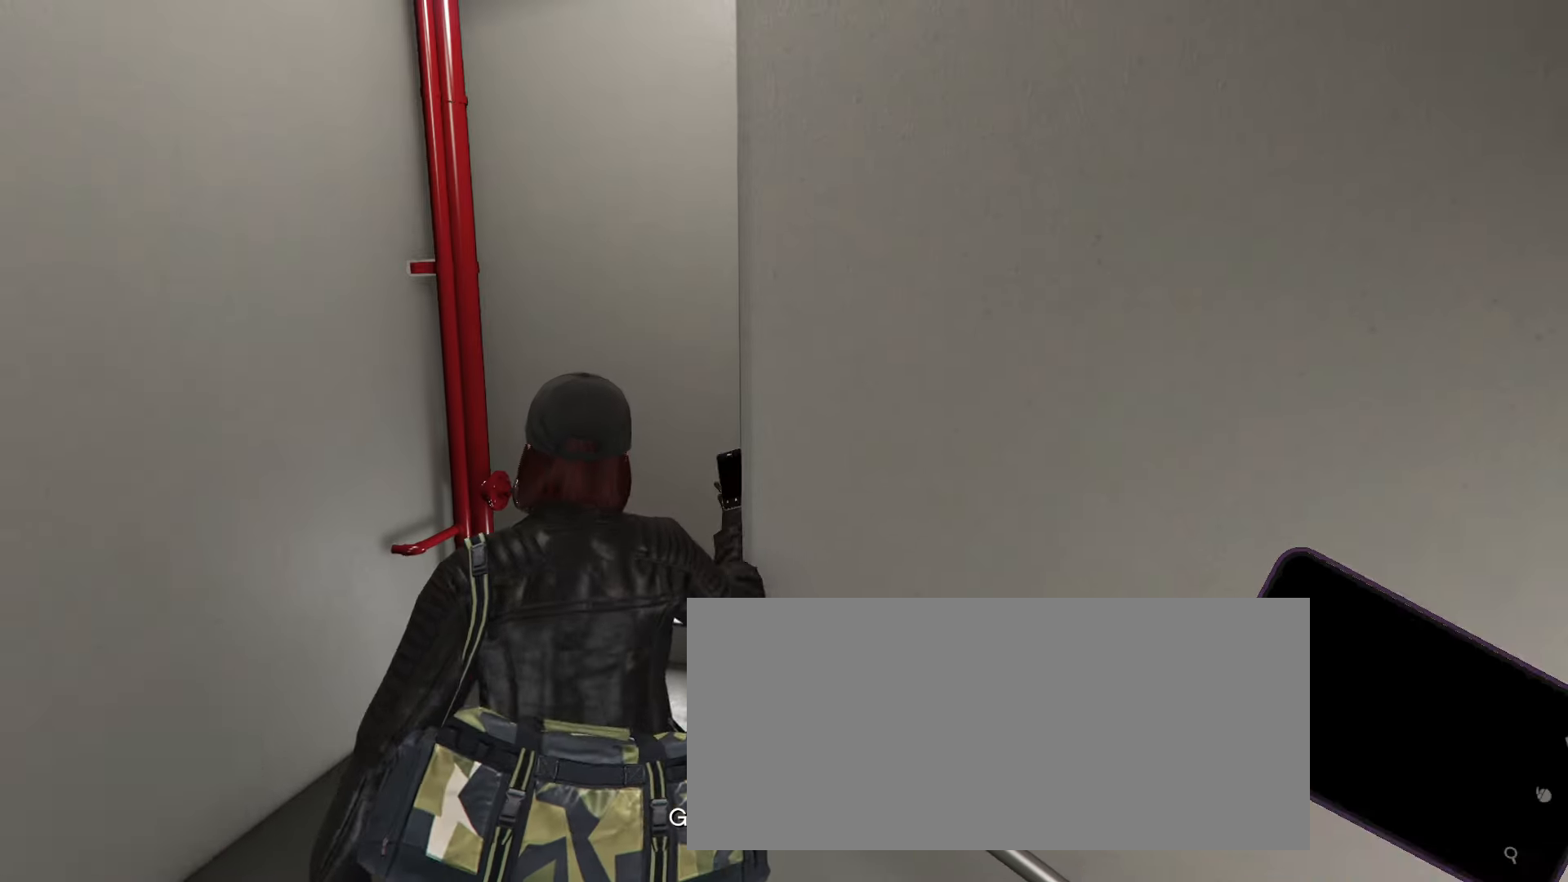
{"keys": ["shift", "w"], "mouse": [], "events": [[217, "a", "up"]]}
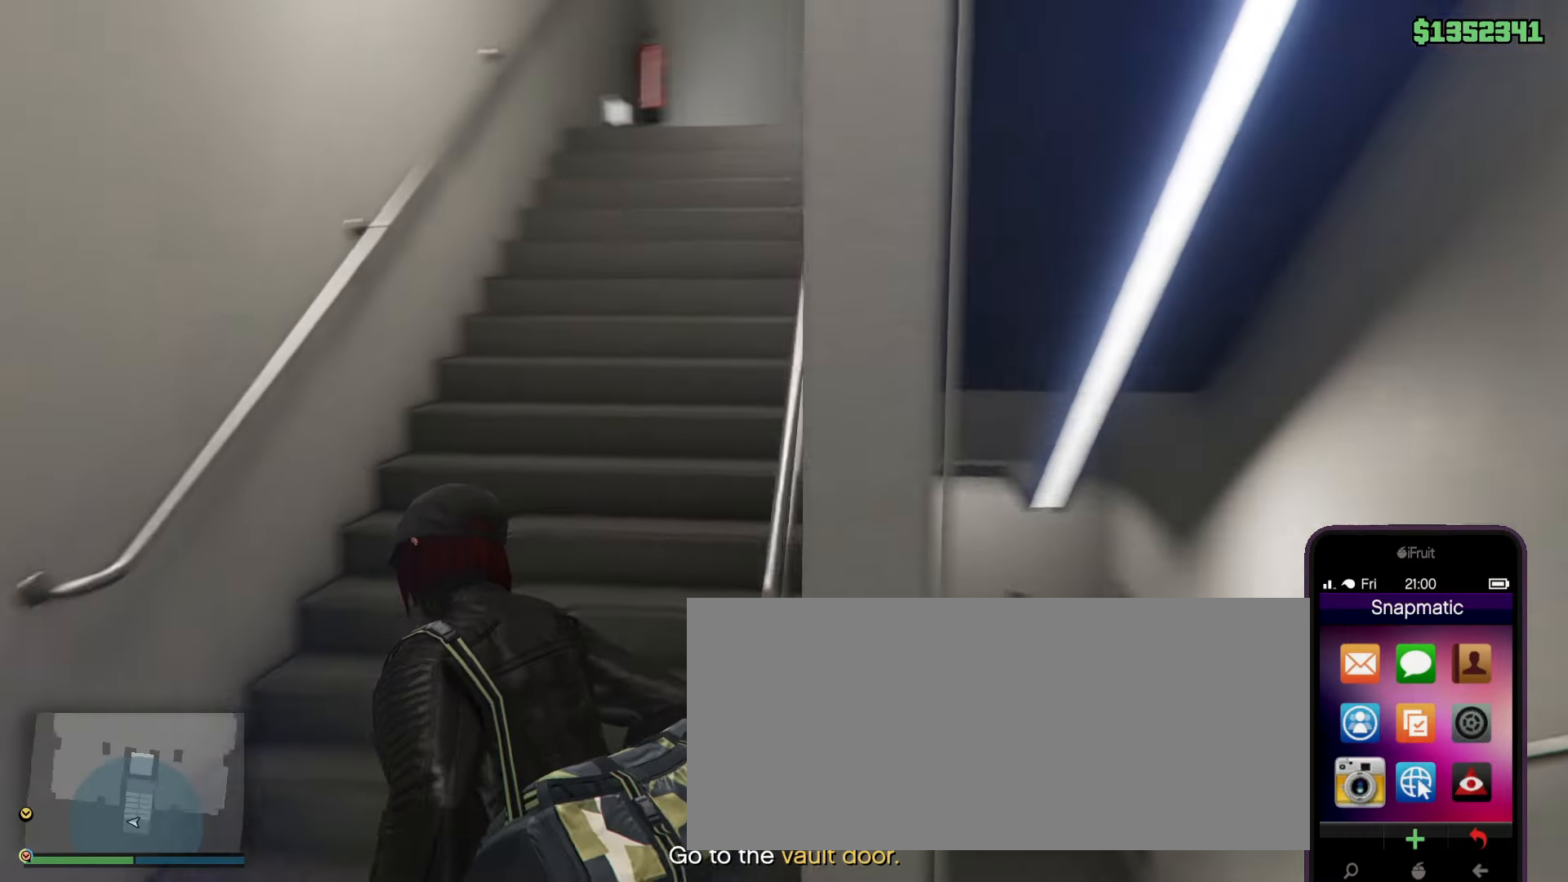
{"keys": ["shift", "w"], "mouse": [], "events": [[350, "mouse_left", "down"], [433, "mouse_left", "up"]]}
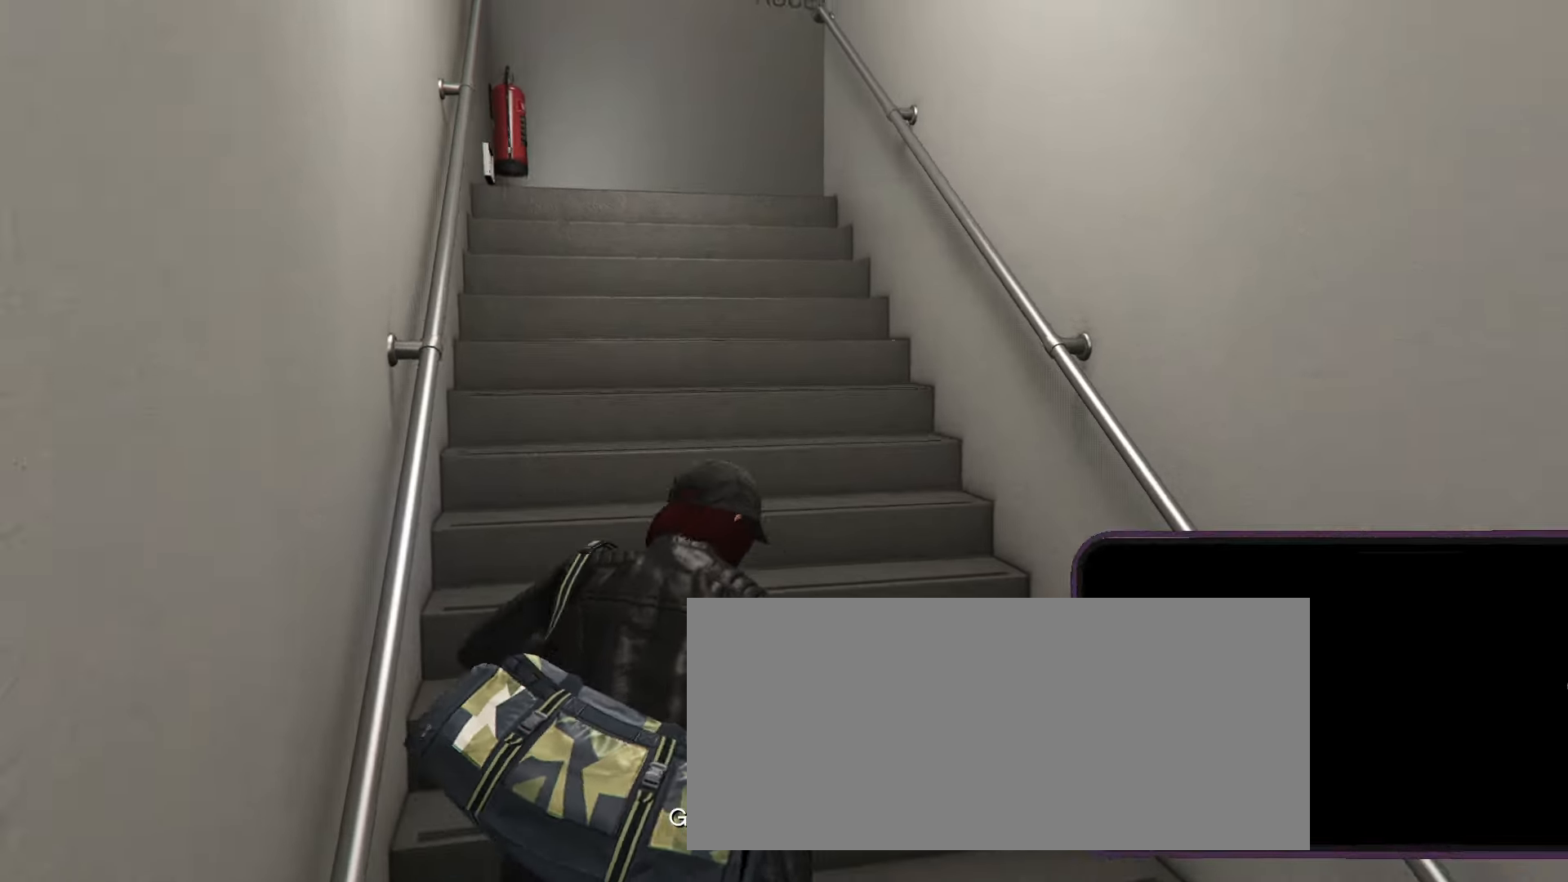
{"keys": ["shift", "w"], "mouse": [], "events": []}
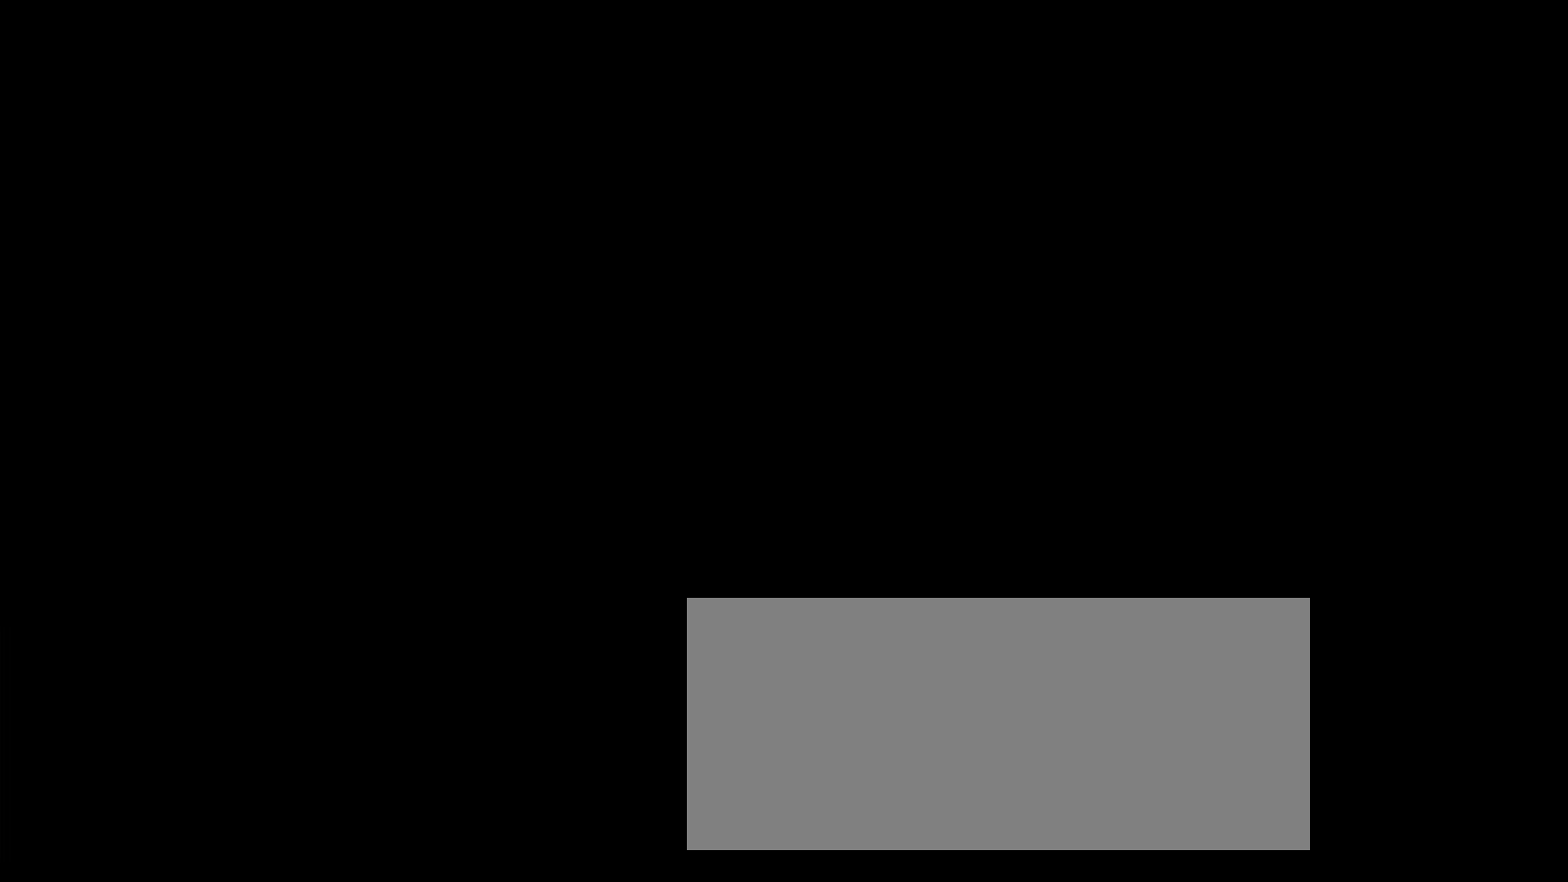
{"keys": ["shift", "w"], "mouse": [], "events": []}
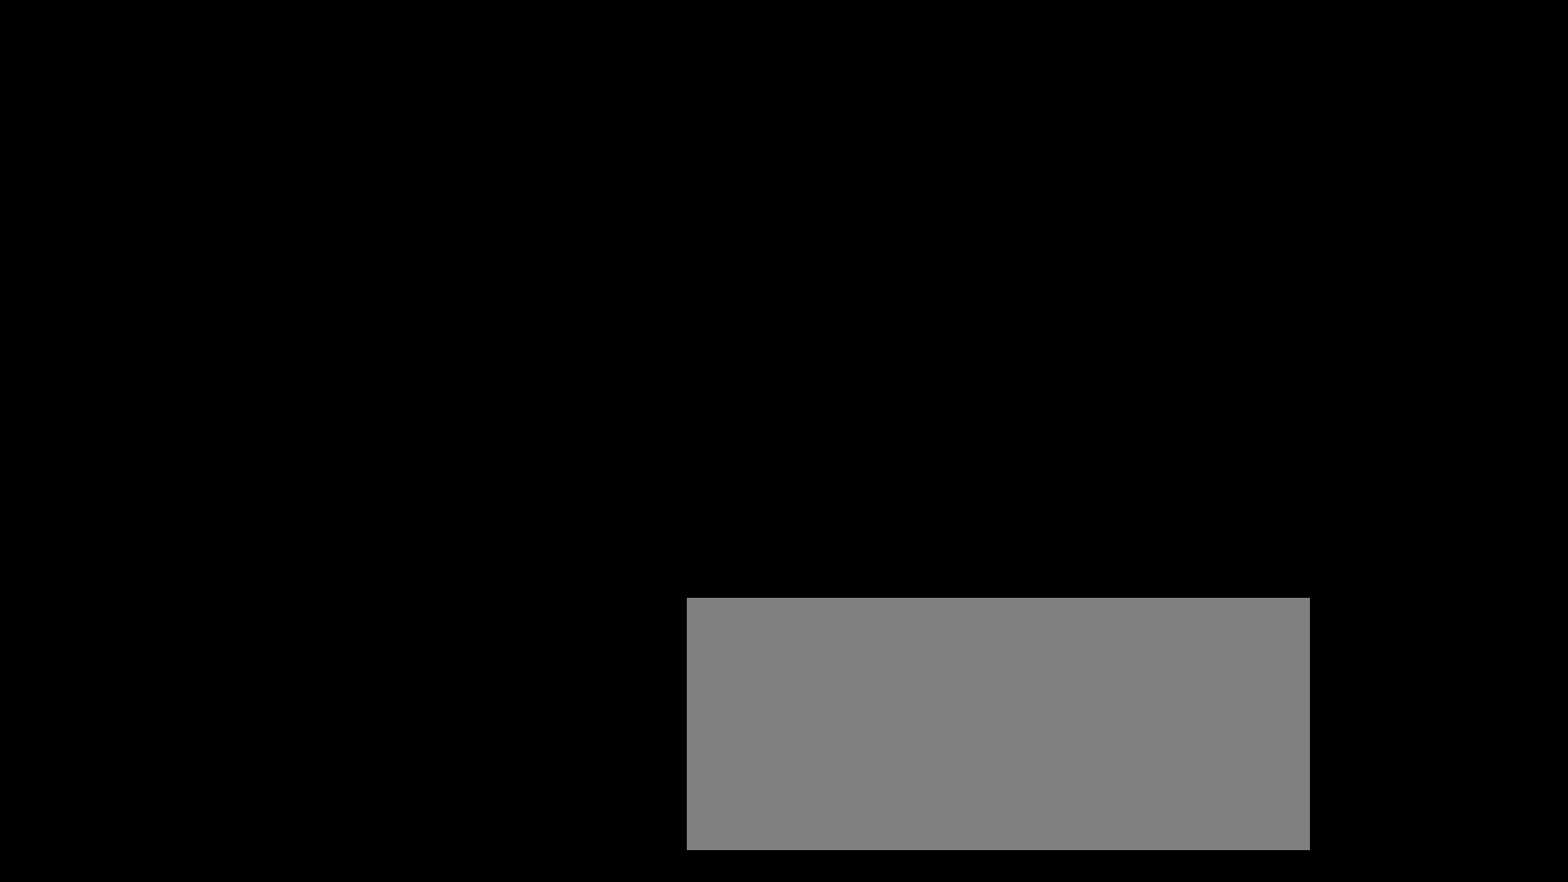
{"keys": ["shift", "w"], "mouse": [], "events": []}
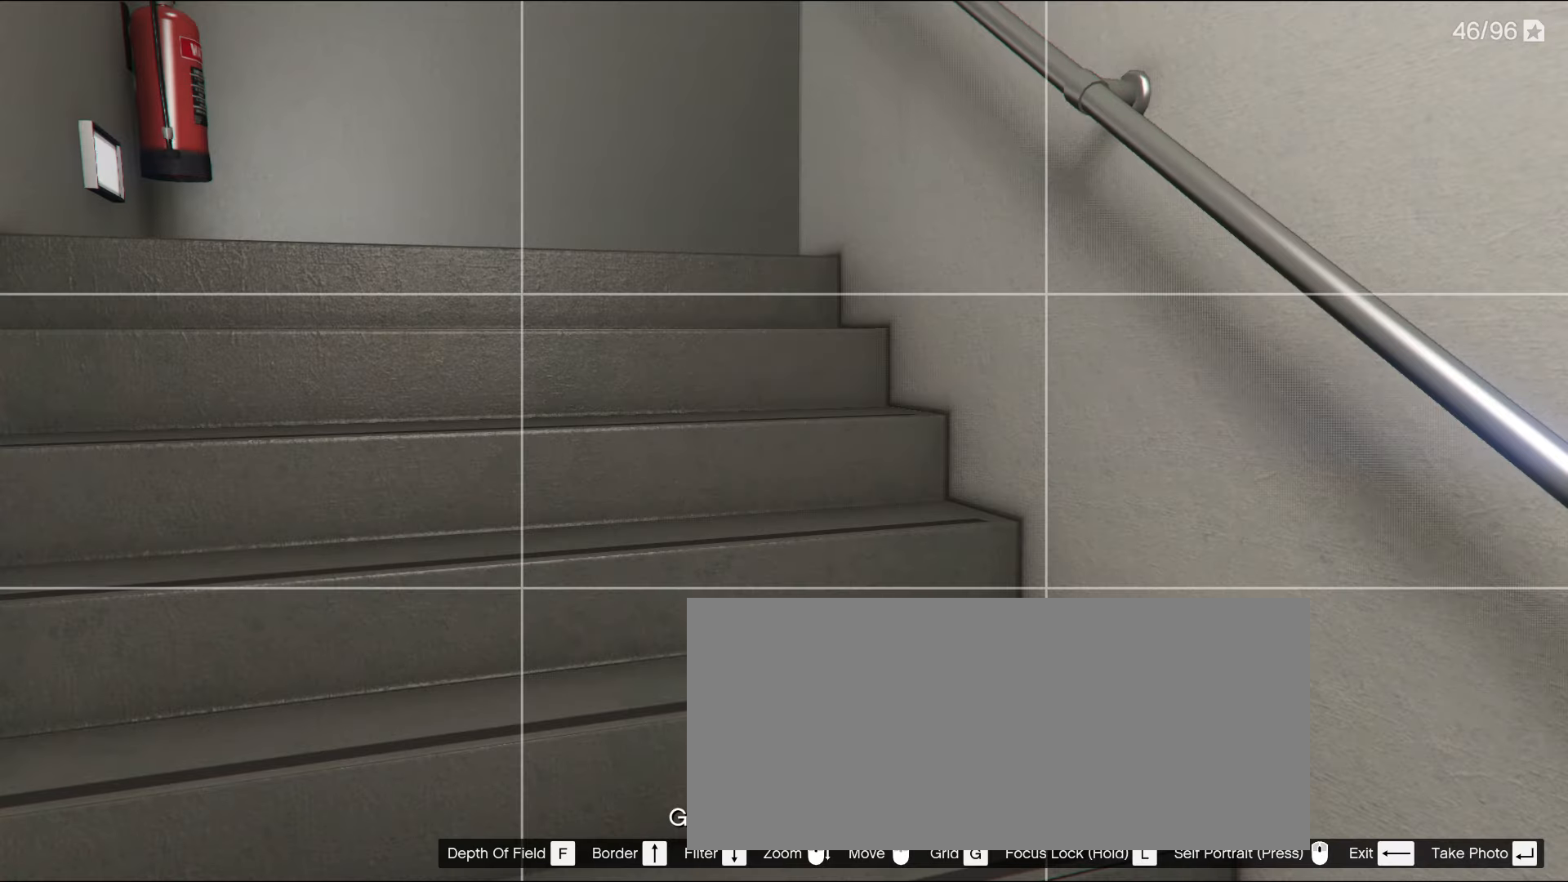
{"keys": ["shift", "w"], "mouse": [], "events": [[33, "mouse_right", "down"], [100, "mouse_right", "up"], [117, "a", "down"], [450, "a", "up"]]}